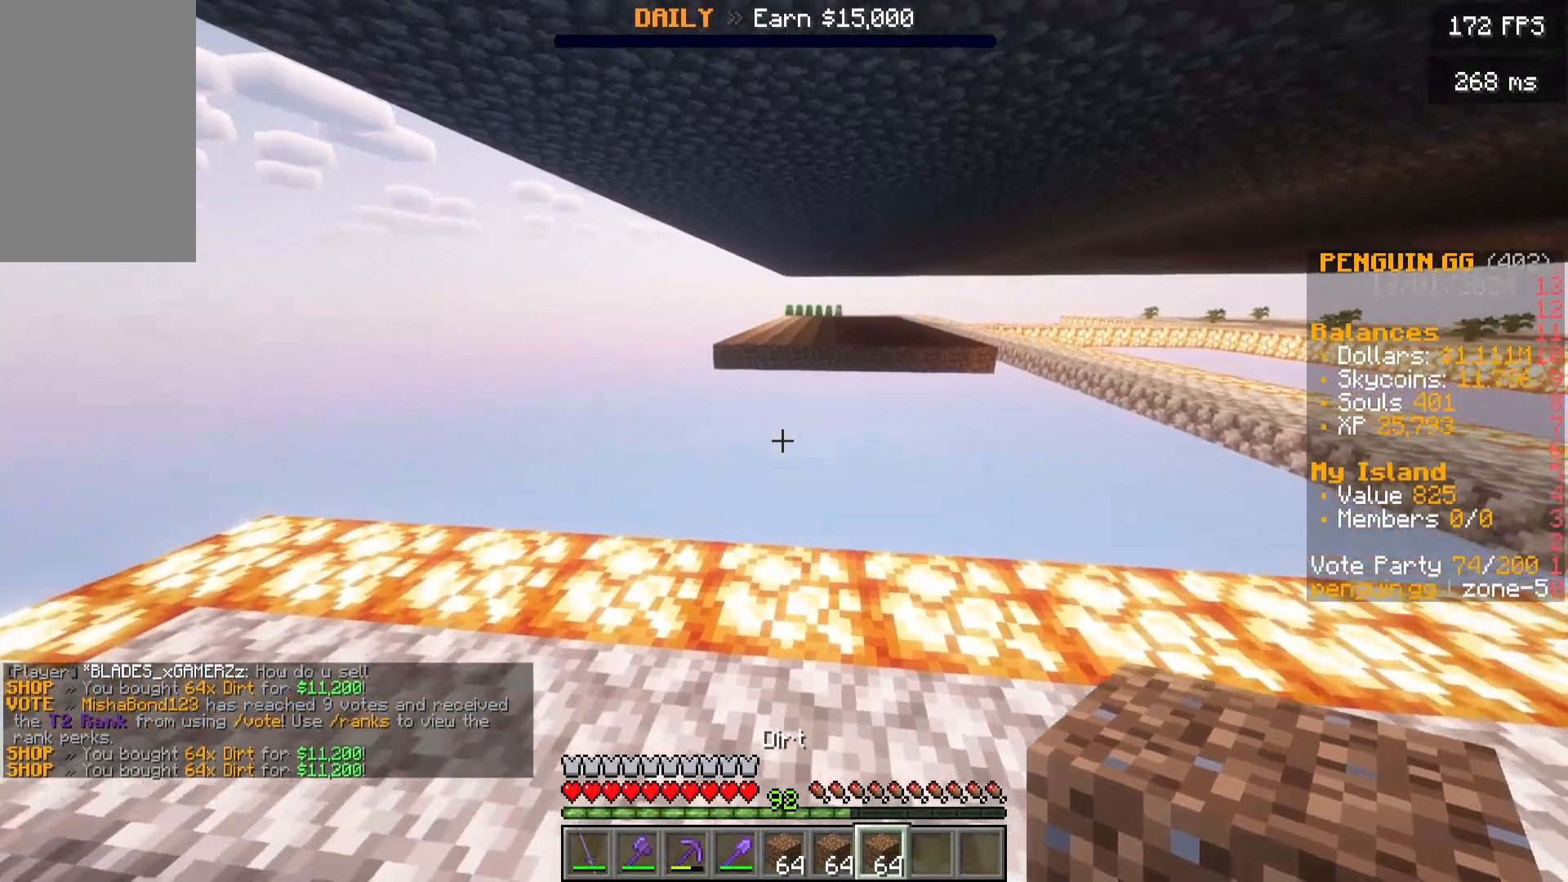
Gameplay with keyboard and mouse; each line is a JSON object with the keys and mouse buttons held at the frame after it. "events" lists presses ("down") and releases ("up") of "a", "d", "s", "w", "mouse_left" and "mouse_right" between this image and that frame as [ms after this image, input, new state], when the widget could be followed in between. "mouse_left", "mouse_right" = the "left", "right" buttons of the "mouse" list. No other keys are recorded. Fast repeated clicks can show as one long hold. Mouse movement is not recorded.
{"keys": ["a", "w"], "mouse": []}
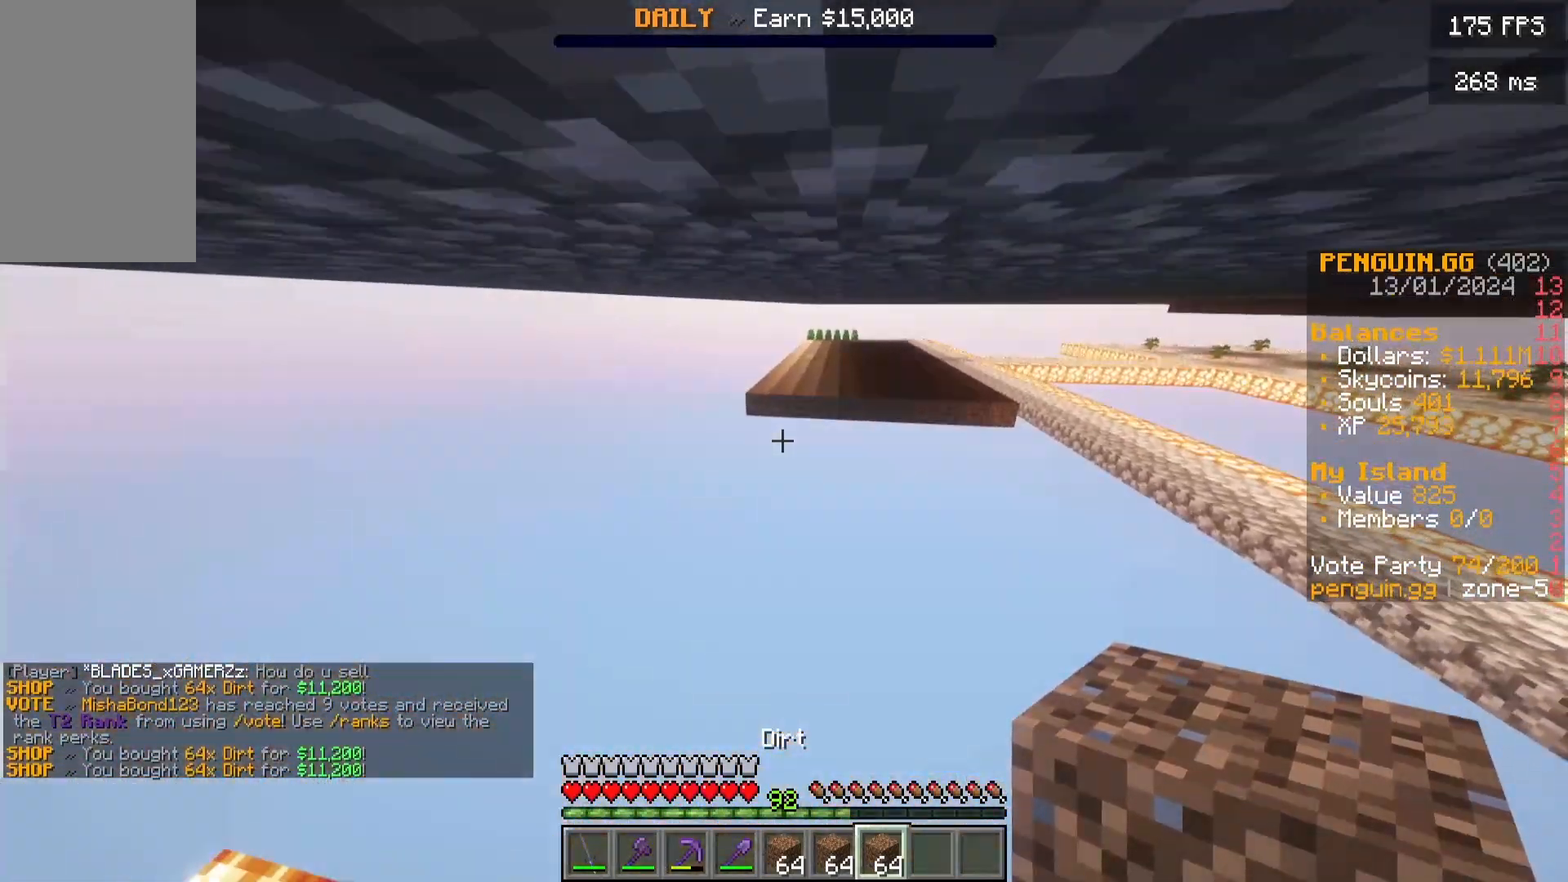
{"keys": ["a", "w"], "mouse": [], "events": [[83, "a", "up"], [450, "a", "down"]]}
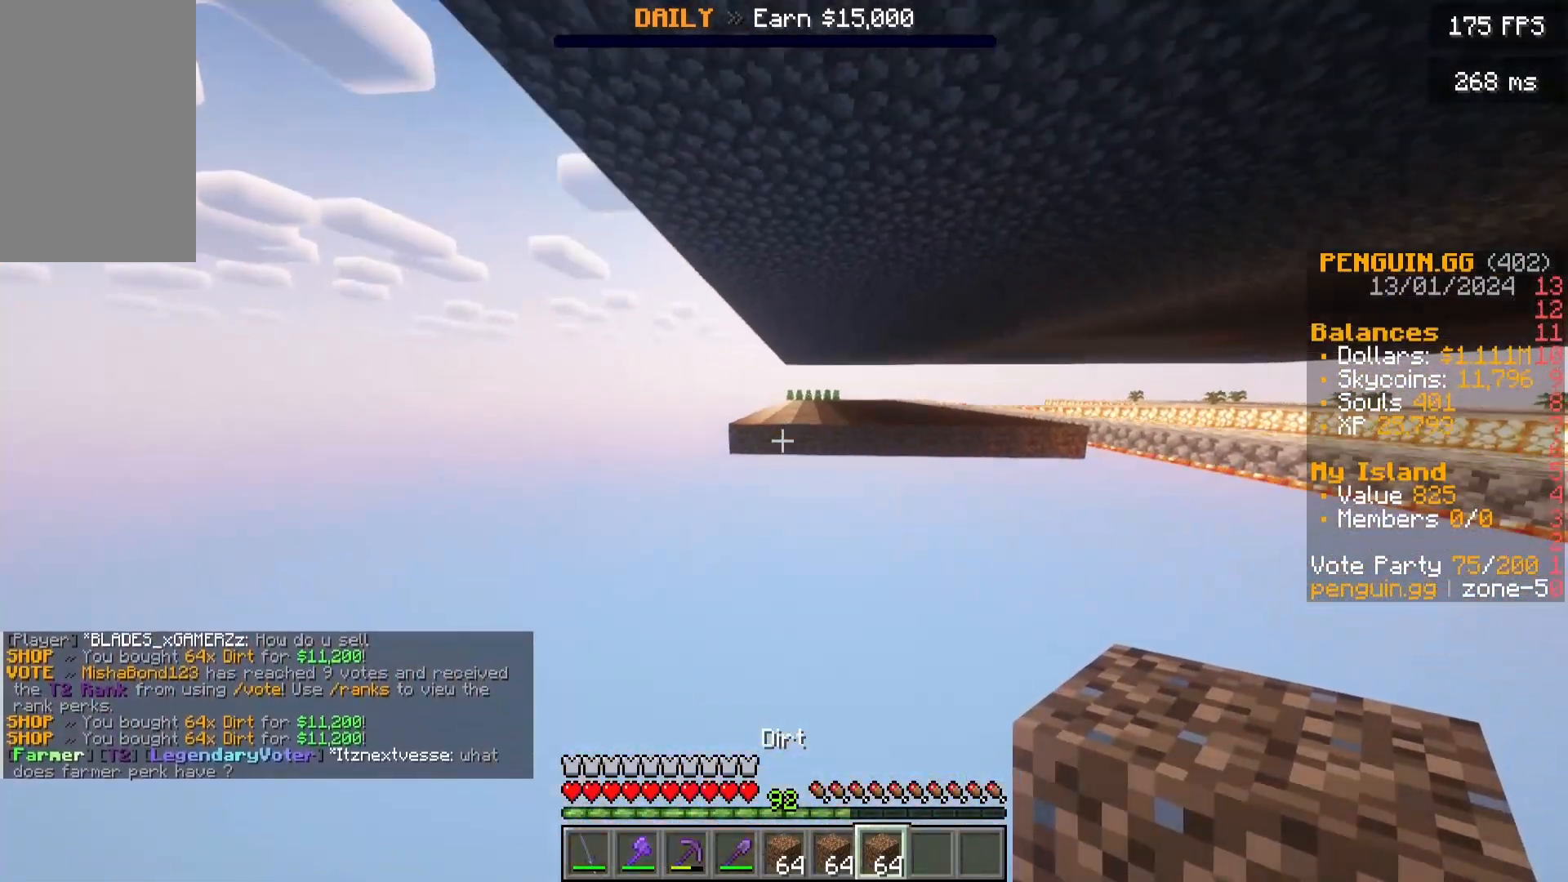
{"keys": ["w"], "mouse": [], "events": [[217, "a", "up"]]}
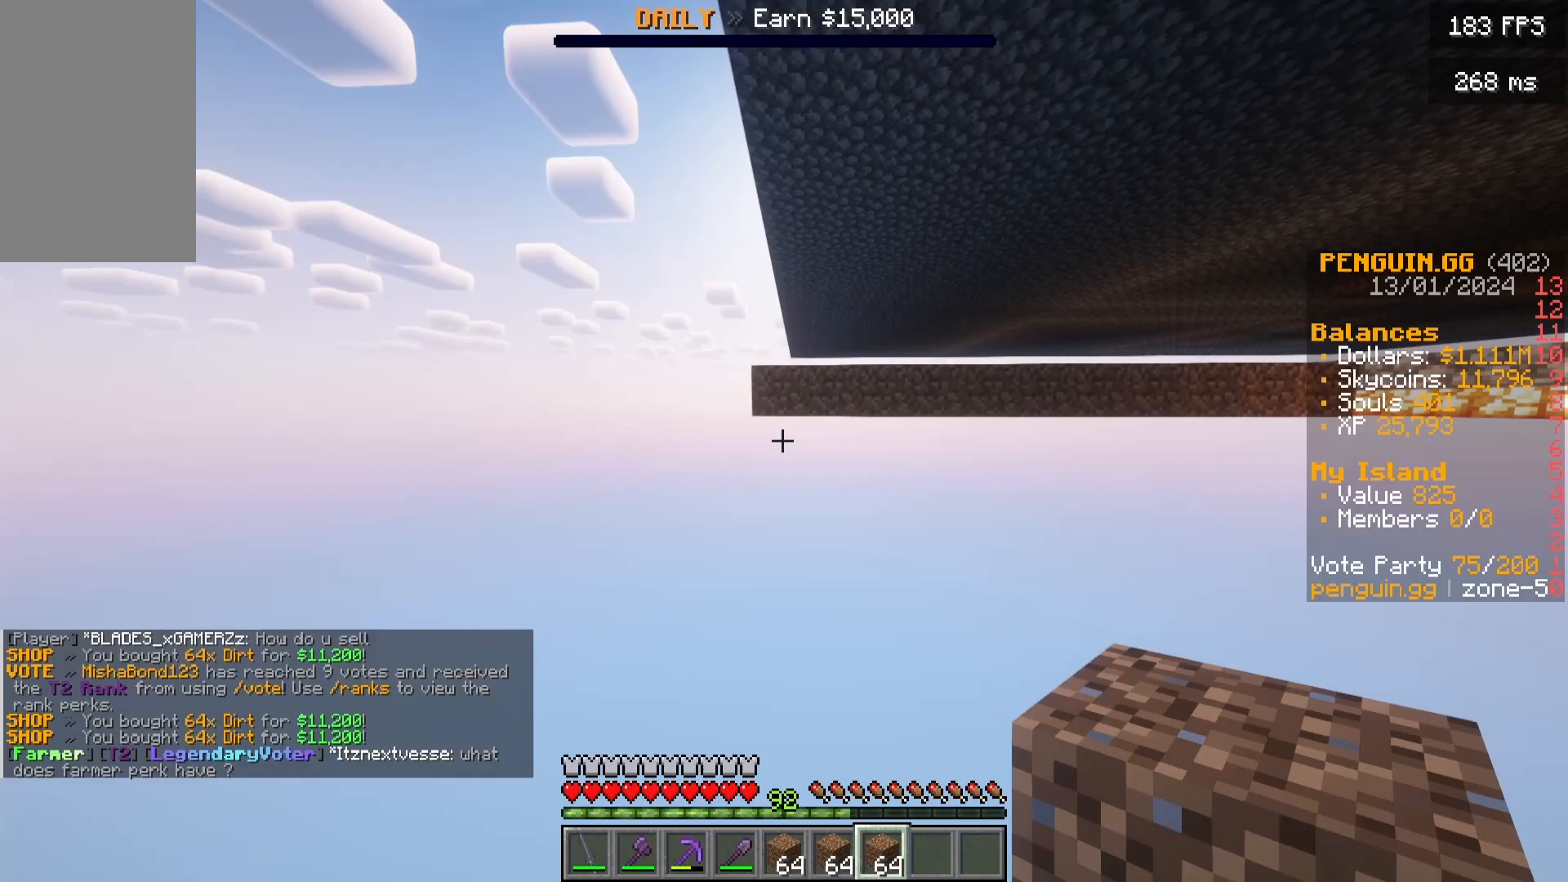
{"keys": ["s"], "mouse": [], "events": [[300, "w", "up"], [367, "s", "down"]]}
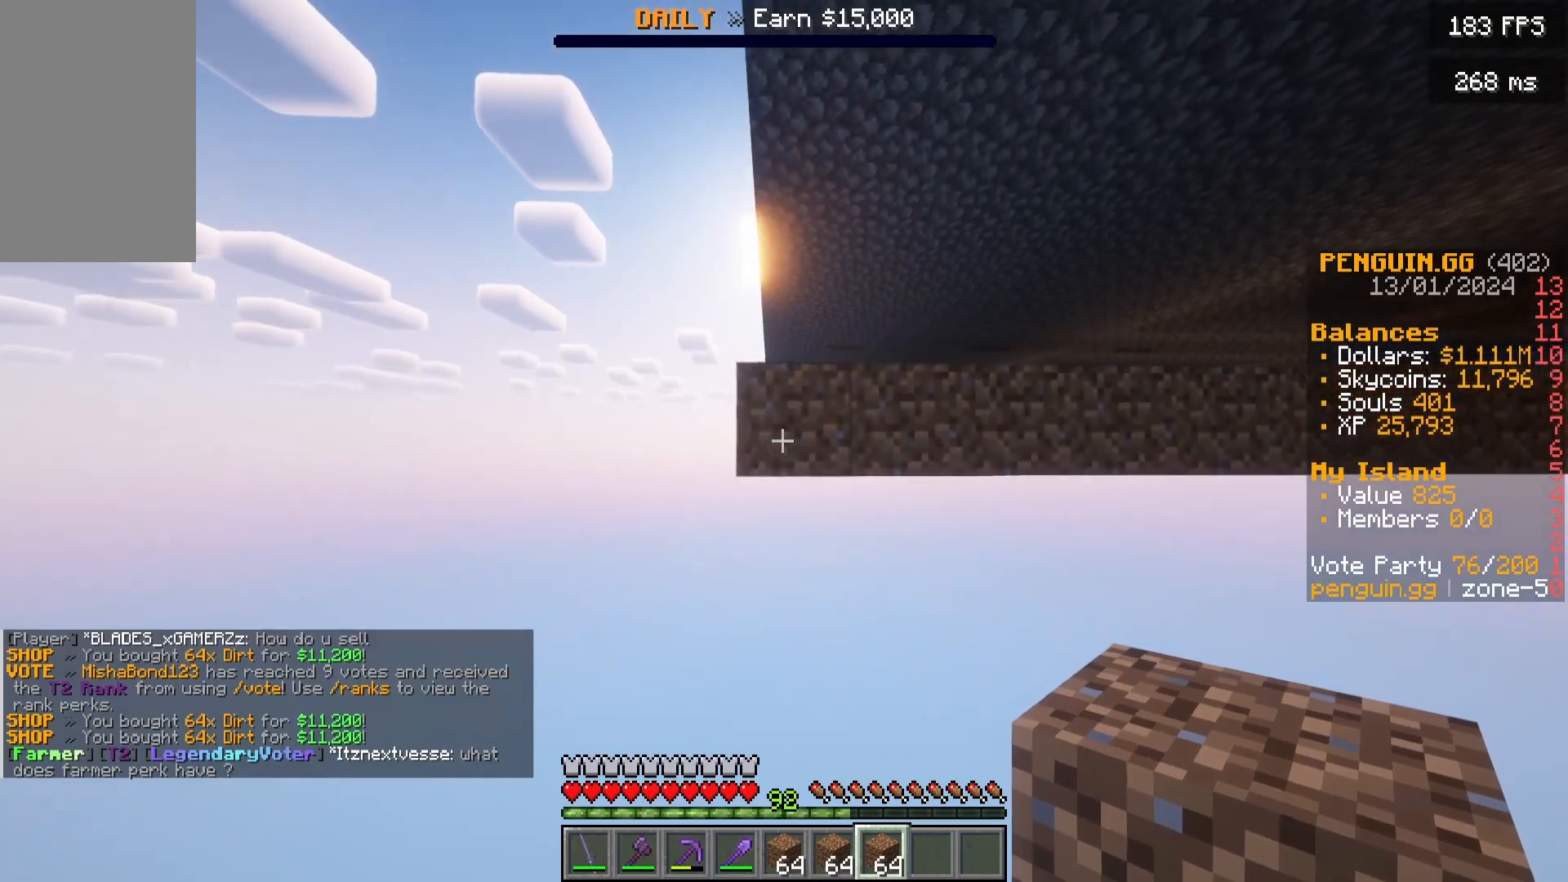
{"keys": ["s"], "mouse": ["right"], "events": [[233, "mouse_right", "down"], [333, "mouse_right", "up"], [500, "mouse_right", "down"]]}
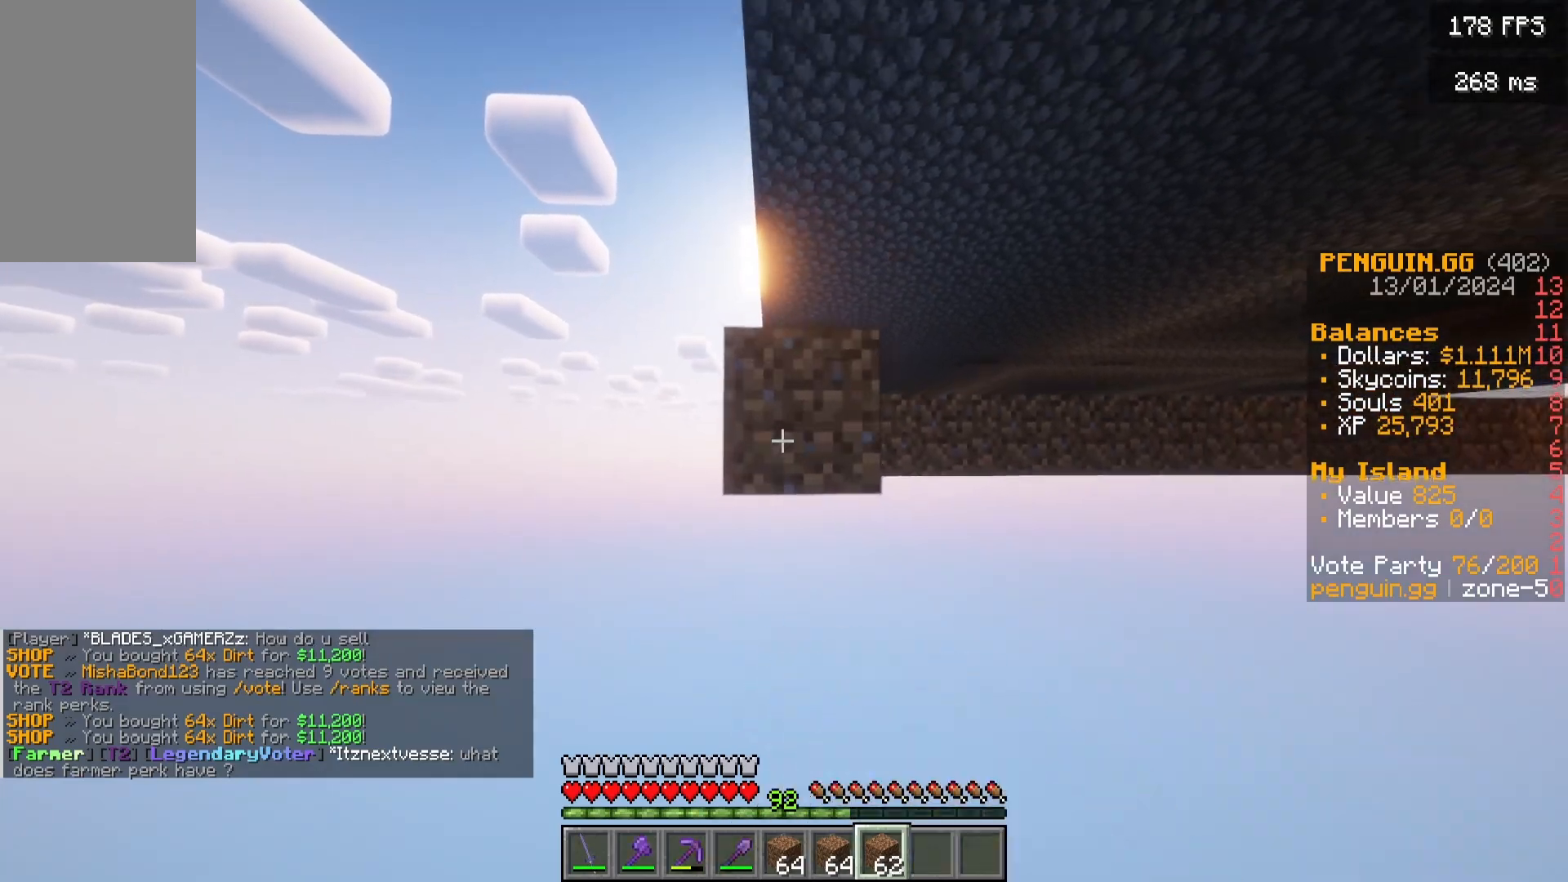
{"keys": ["s"], "mouse": ["right"], "events": [[167, "s", "up"], [267, "a", "down"], [267, "s", "down"], [383, "a", "up"], [433, "mouse_right", "up"], [500, "mouse_right", "down"]]}
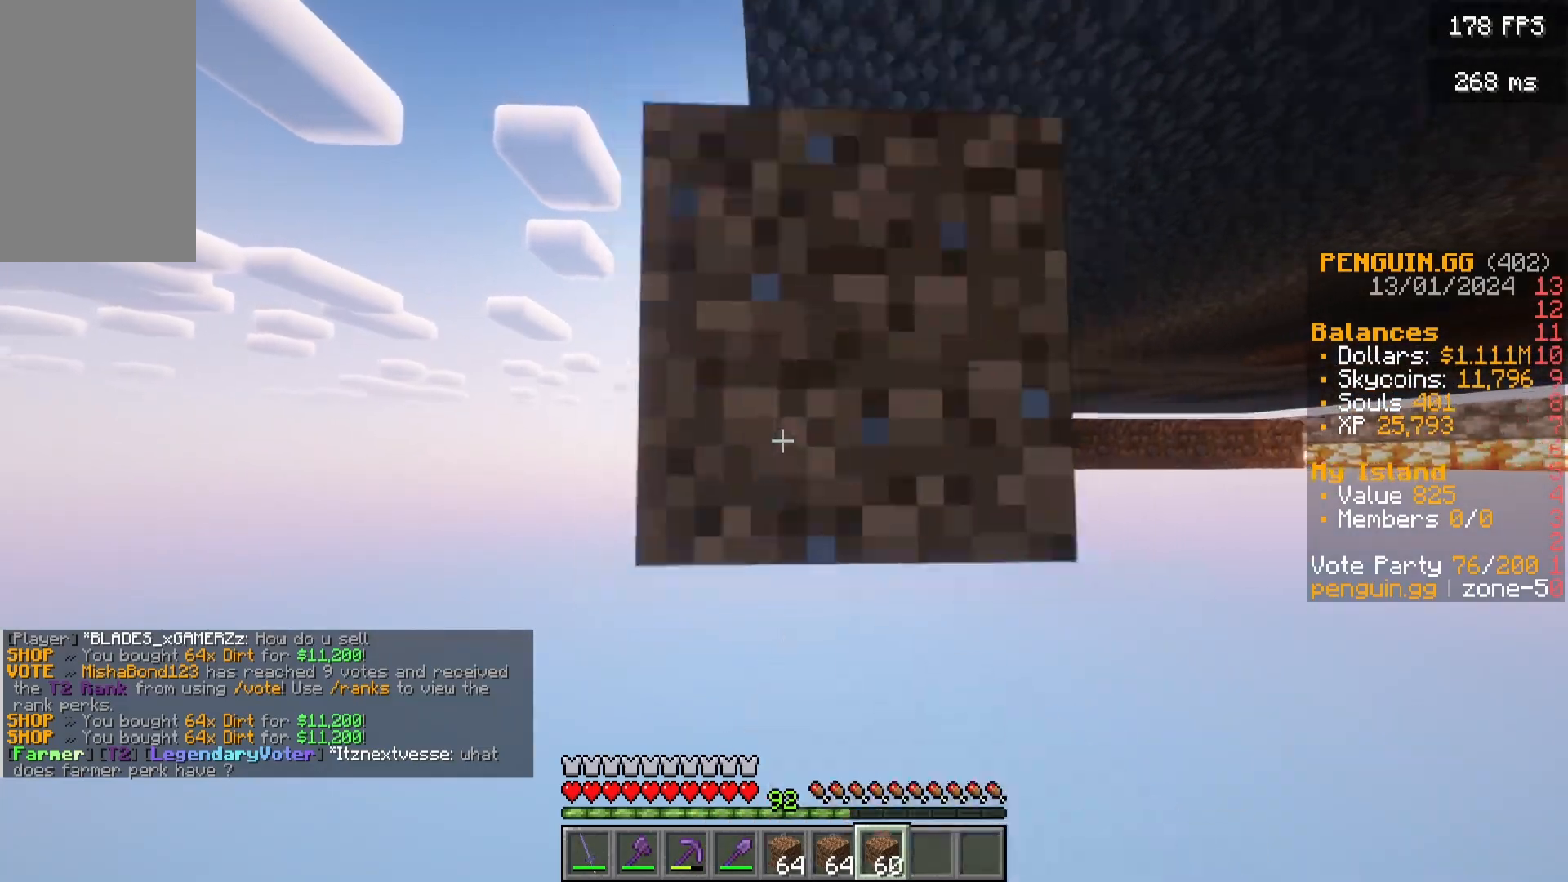
{"keys": [], "mouse": ["right"], "events": [[150, "mouse_right", "up"], [417, "mouse_right", "down"], [467, "s", "up"]]}
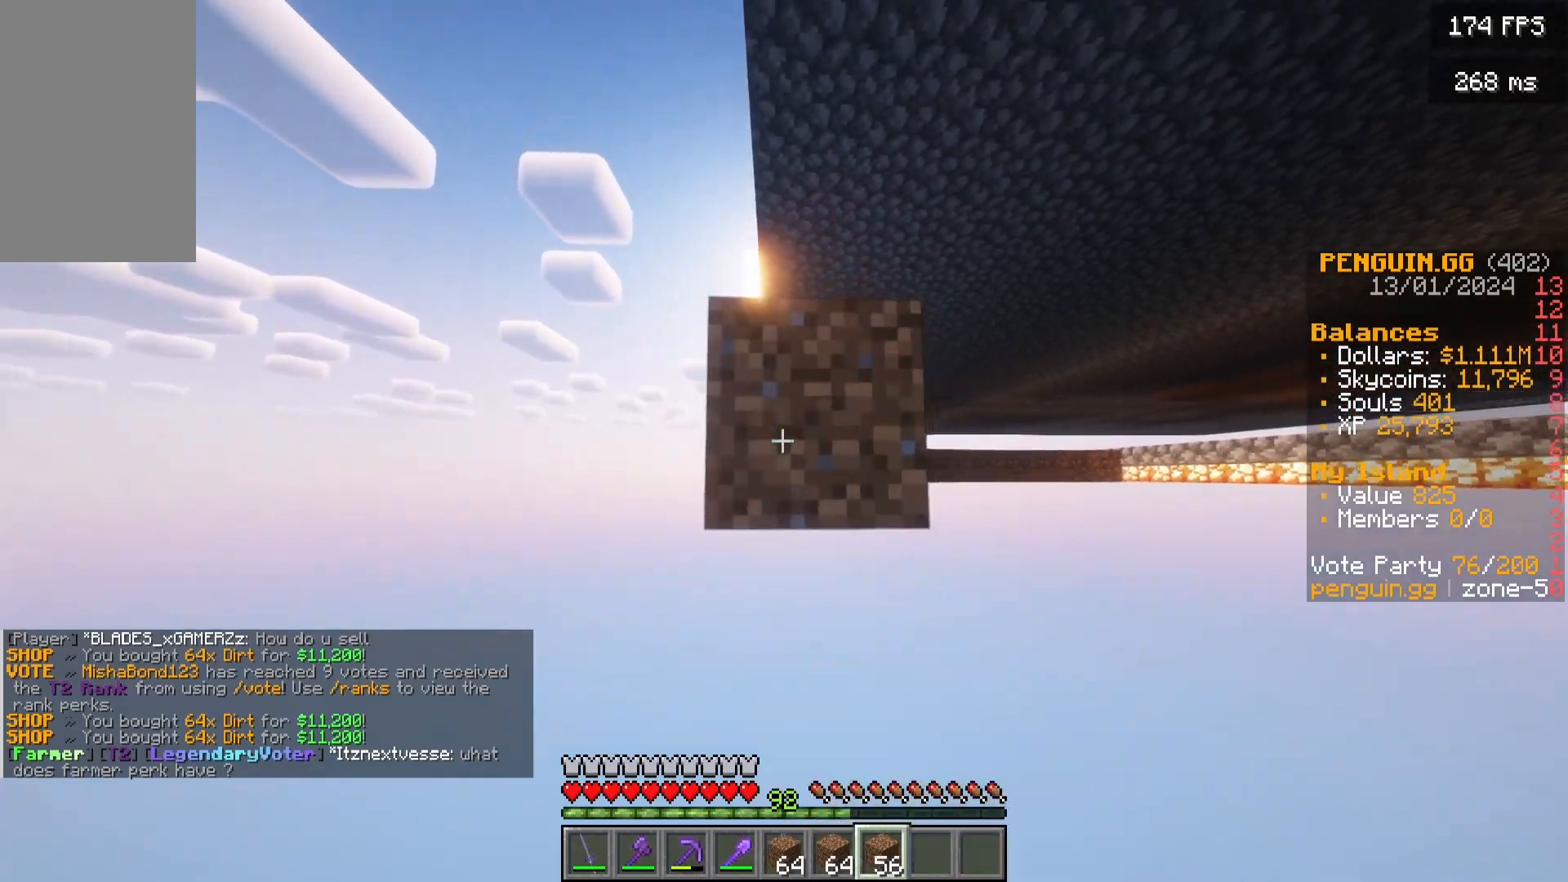
{"keys": [], "mouse": [], "events": [[250, "s", "down"], [300, "mouse_right", "up"], [350, "mouse_right", "down"], [350, "s", "up"], [450, "mouse_right", "up"]]}
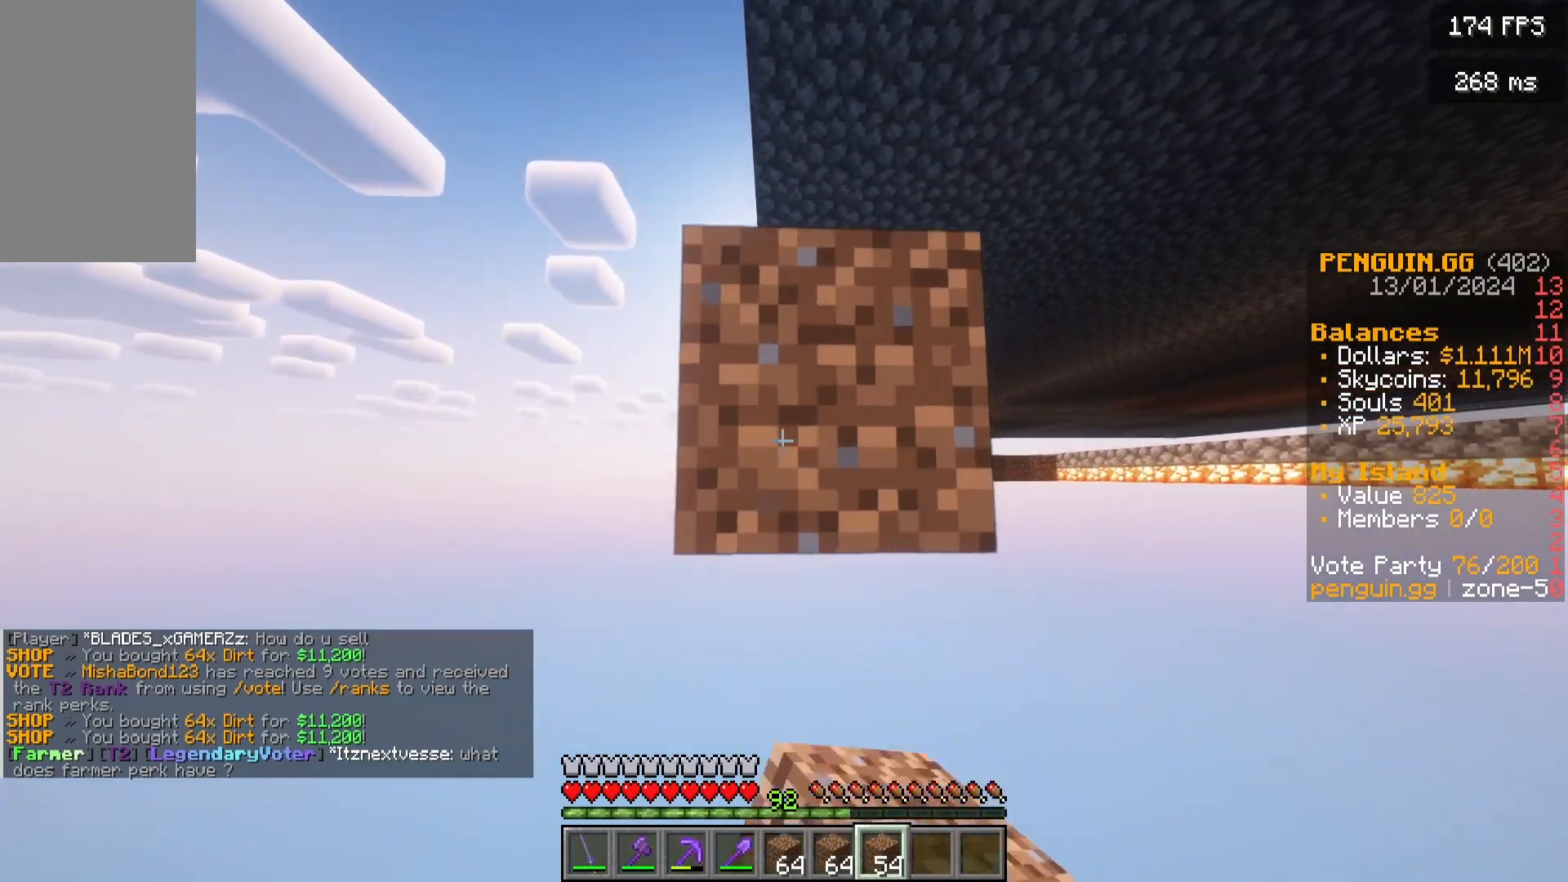
{"keys": ["s"], "mouse": ["right"], "events": [[17, "mouse_right", "down"], [67, "s", "down"], [117, "mouse_right", "up"], [183, "d", "down"], [283, "mouse_right", "down"], [333, "d", "up"], [383, "mouse_right", "up"], [500, "mouse_right", "down"]]}
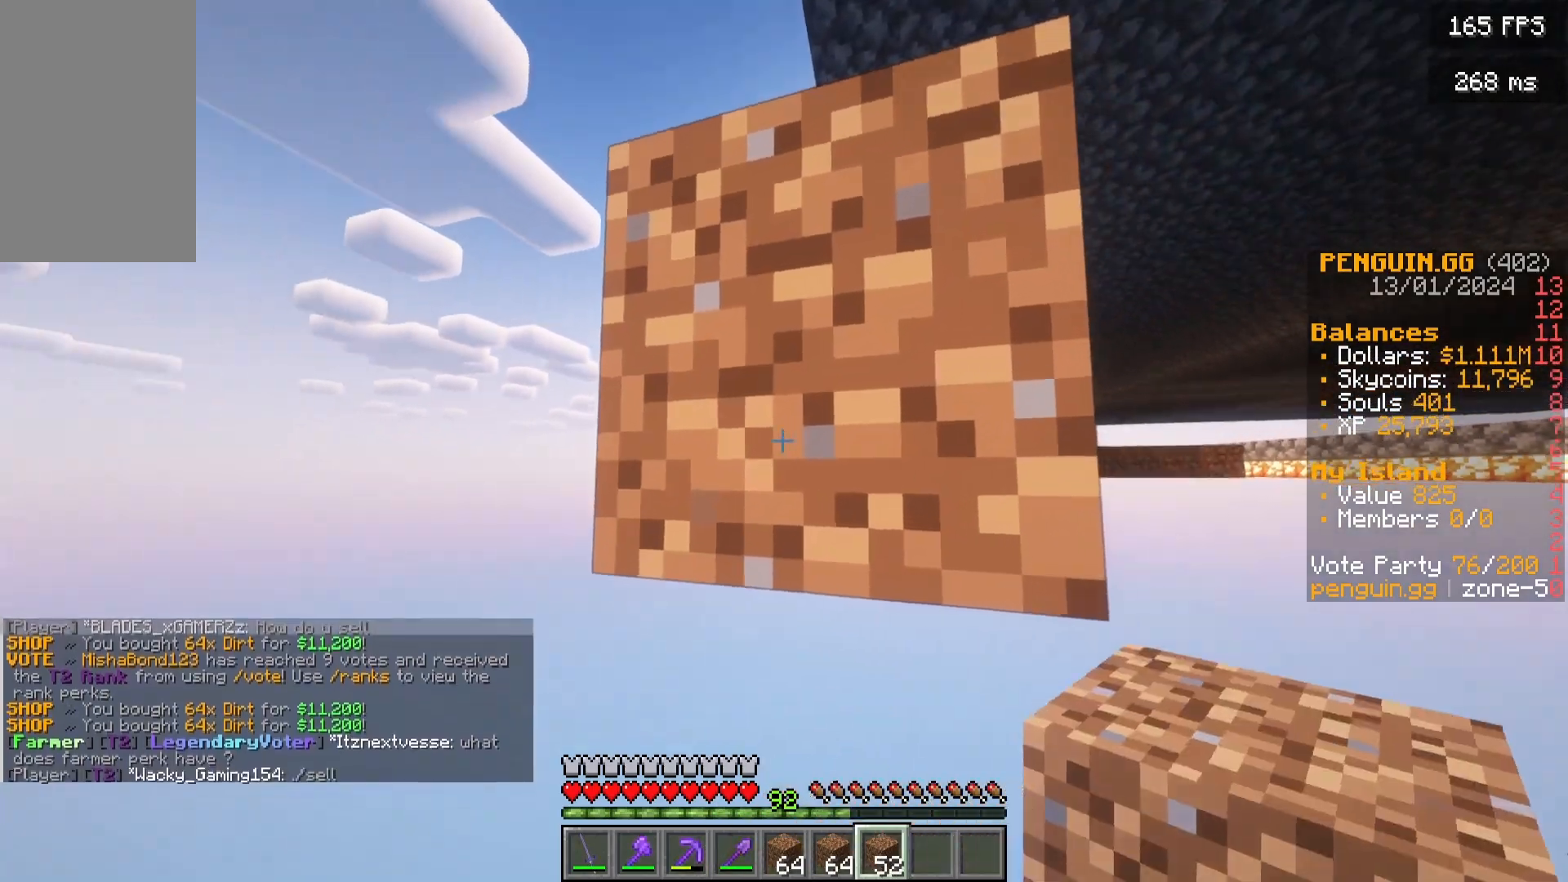
{"keys": ["s"], "mouse": [], "events": [[100, "d", "down"], [100, "mouse_right", "up"], [317, "d", "up"], [400, "s", "up"], [450, "mouse_right", "down"], [467, "mouse_right", "up"], [483, "s", "down"]]}
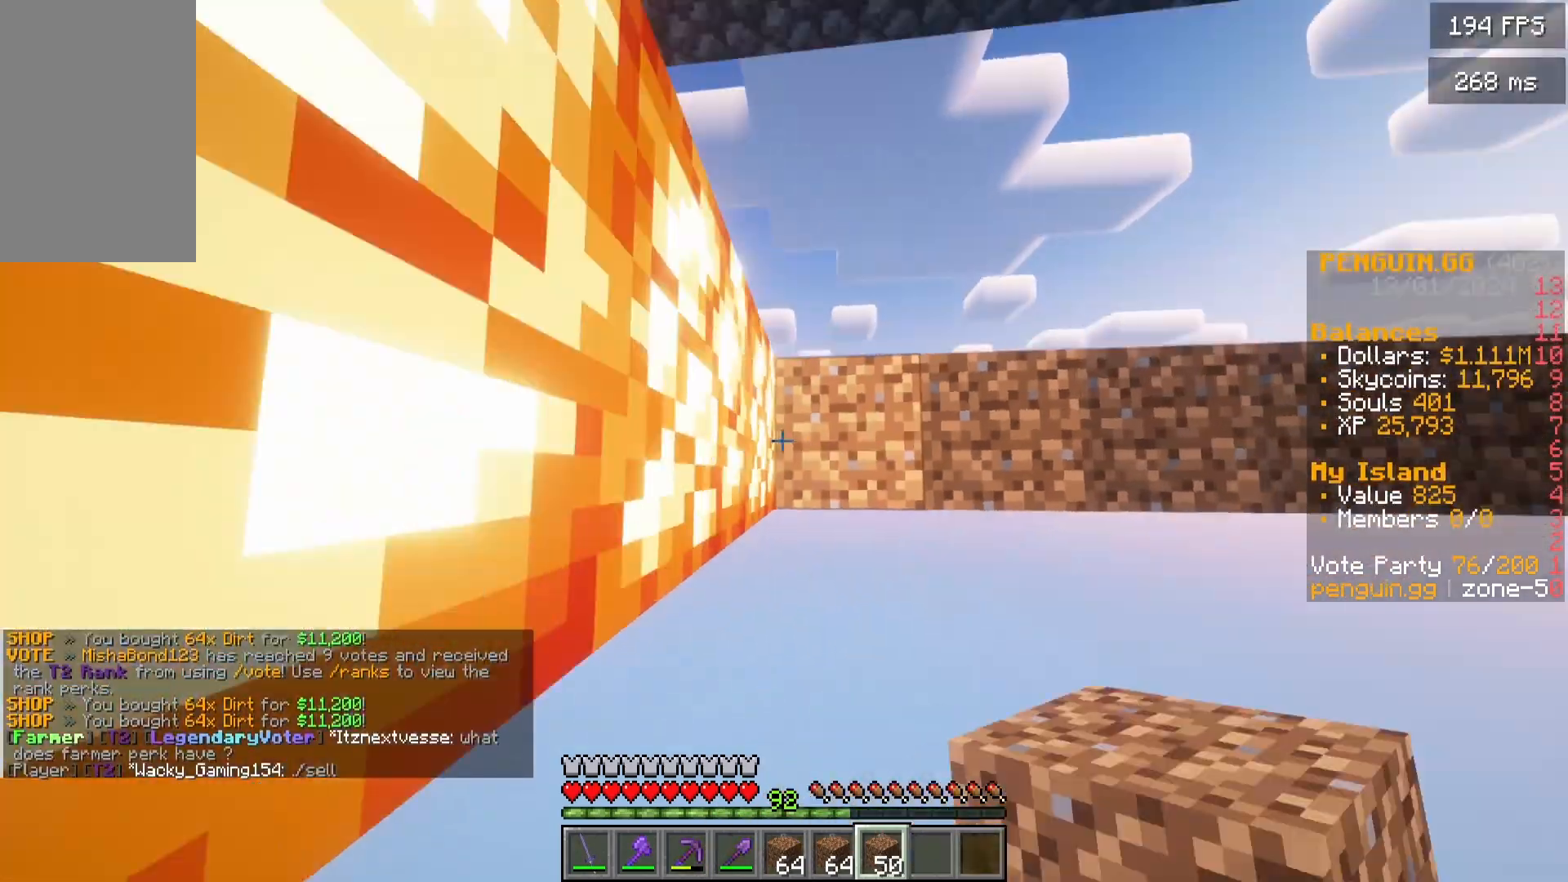
{"keys": ["d", "w"], "mouse": [], "events": [[33, "s", "up"], [50, "mouse_right", "down"], [100, "mouse_right", "up"], [117, "mouse_right", "down"], [133, "mouse_right", "up"], [150, "a", "down"], [150, "mouse_right", "down"], [150, "s", "down"], [200, "a", "up"], [217, "mouse_right", "up"], [317, "mouse_right", "down"], [417, "mouse_right", "up"], [417, "s", "up"], [450, "w", "down"], [467, "d", "down"]]}
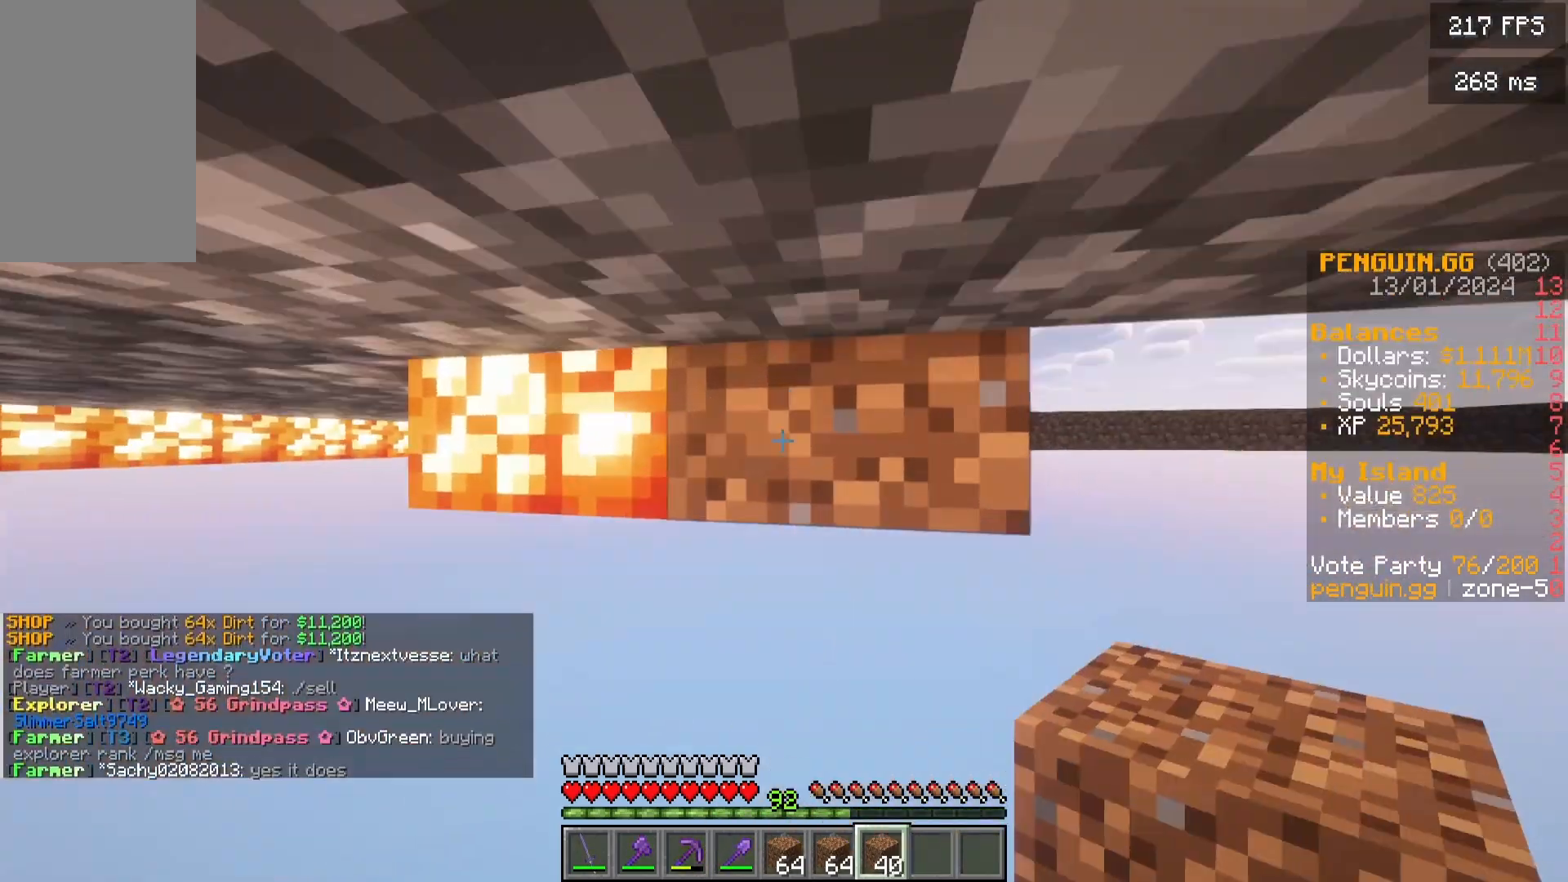
{"keys": [], "mouse": [], "events": [[17, "w", "up"], [50, "s", "down"], [67, "d", "up"], [83, "s", "up"], [117, "w", "down"], [167, "w", "up"], [317, "d", "down"], [333, "d", "up"]]}
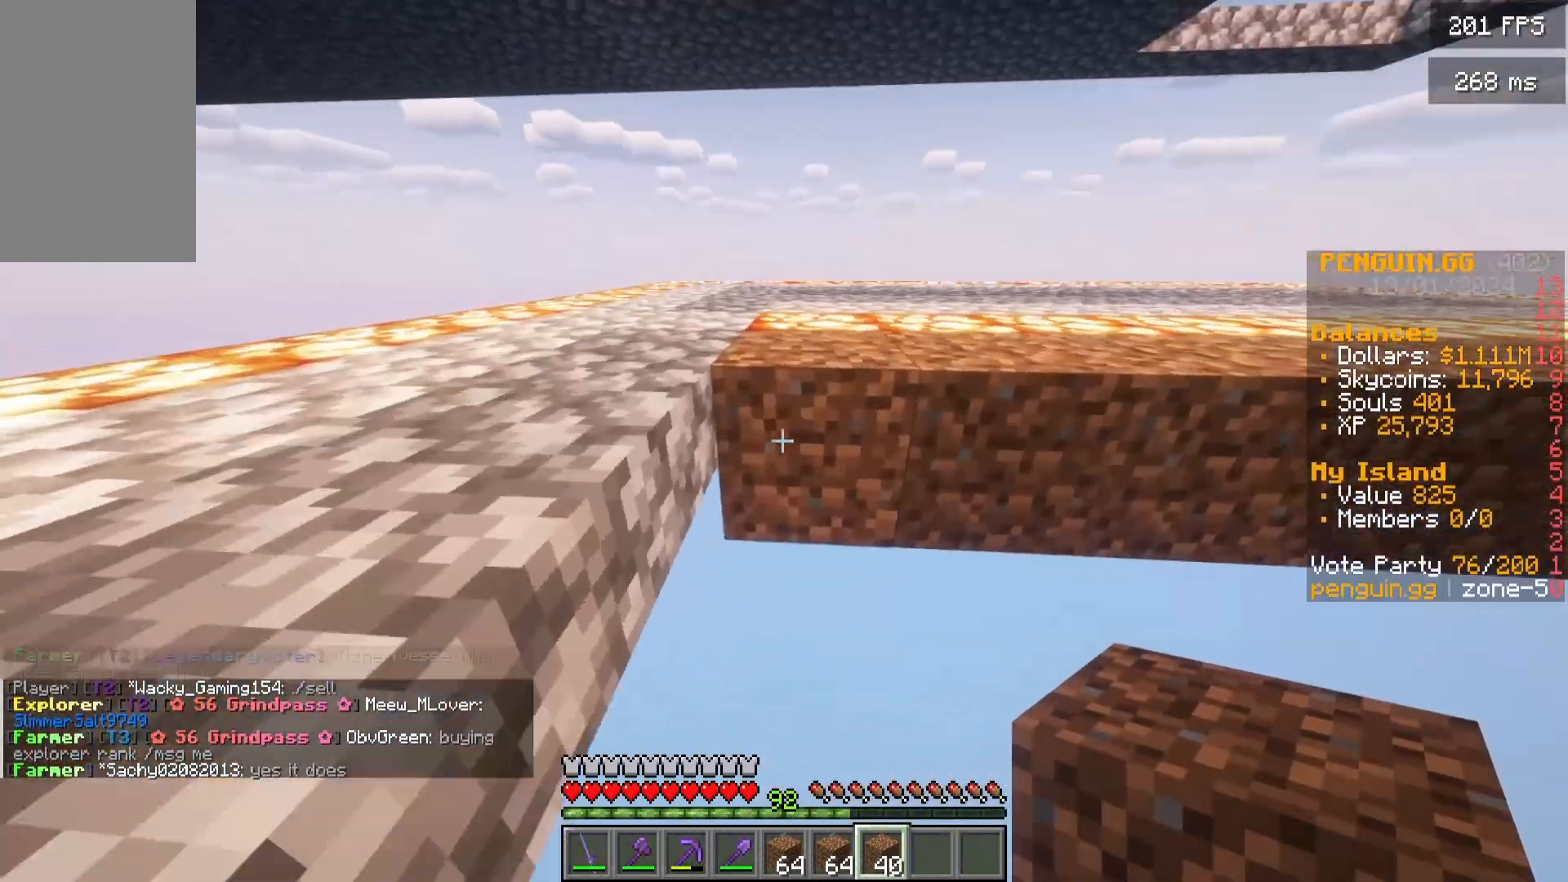
{"keys": [], "mouse": [], "events": [[17, "s", "down"], [83, "s", "up"], [133, "w", "down"], [183, "w", "up"]]}
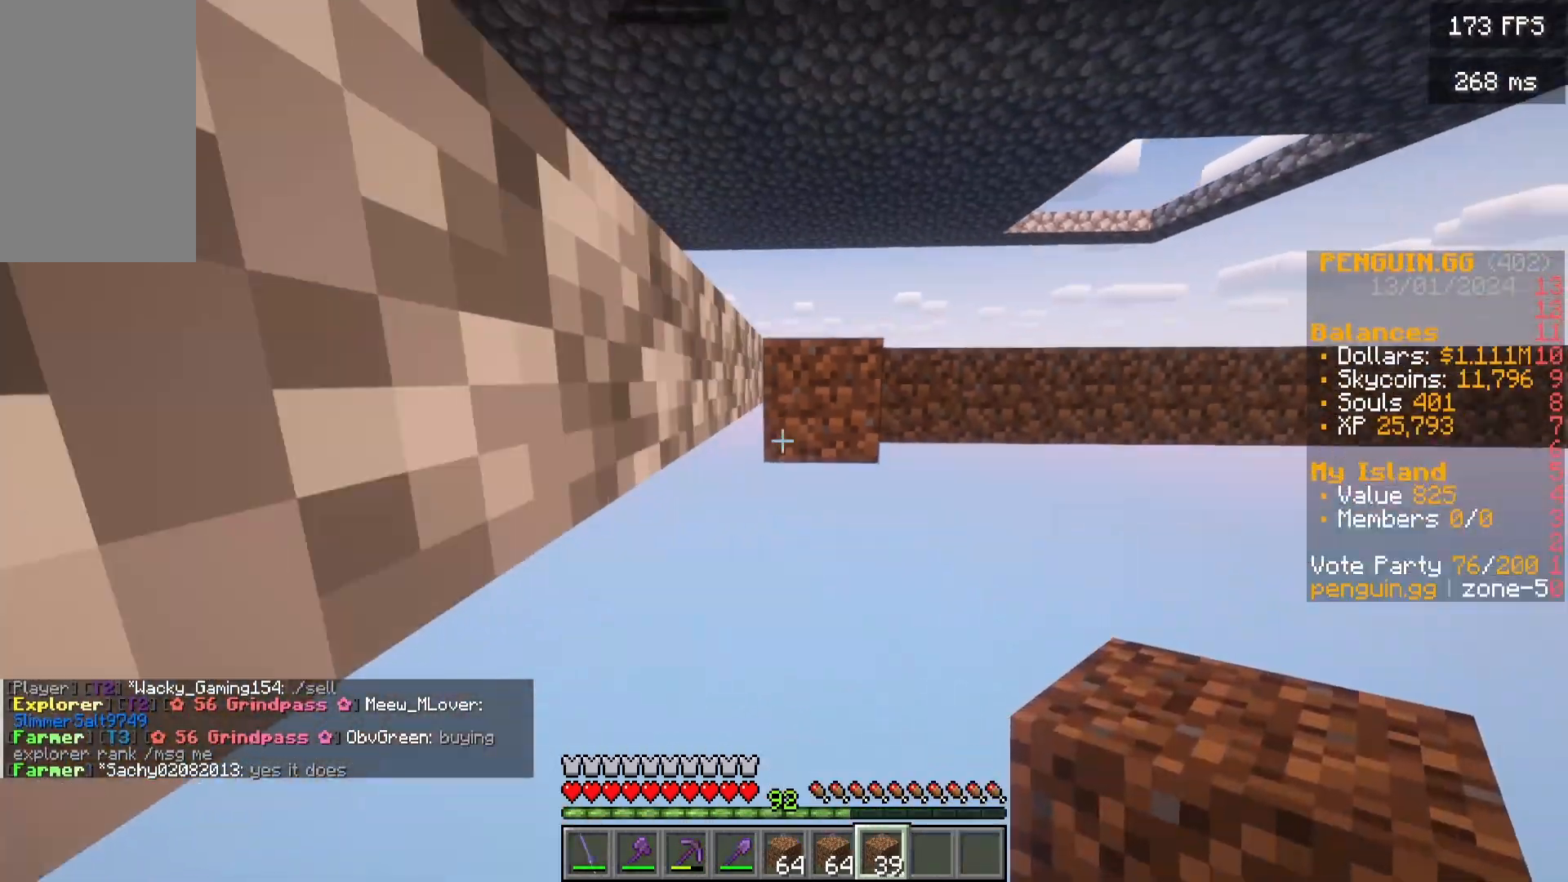
{"keys": ["s"], "mouse": [], "events": [[183, "a", "down"], [200, "a", "up"], [233, "w", "down"], [267, "w", "up"], [300, "s", "down"], [350, "s", "up"], [467, "s", "down"], [483, "mouse_right", "down"], [500, "mouse_right", "up"]]}
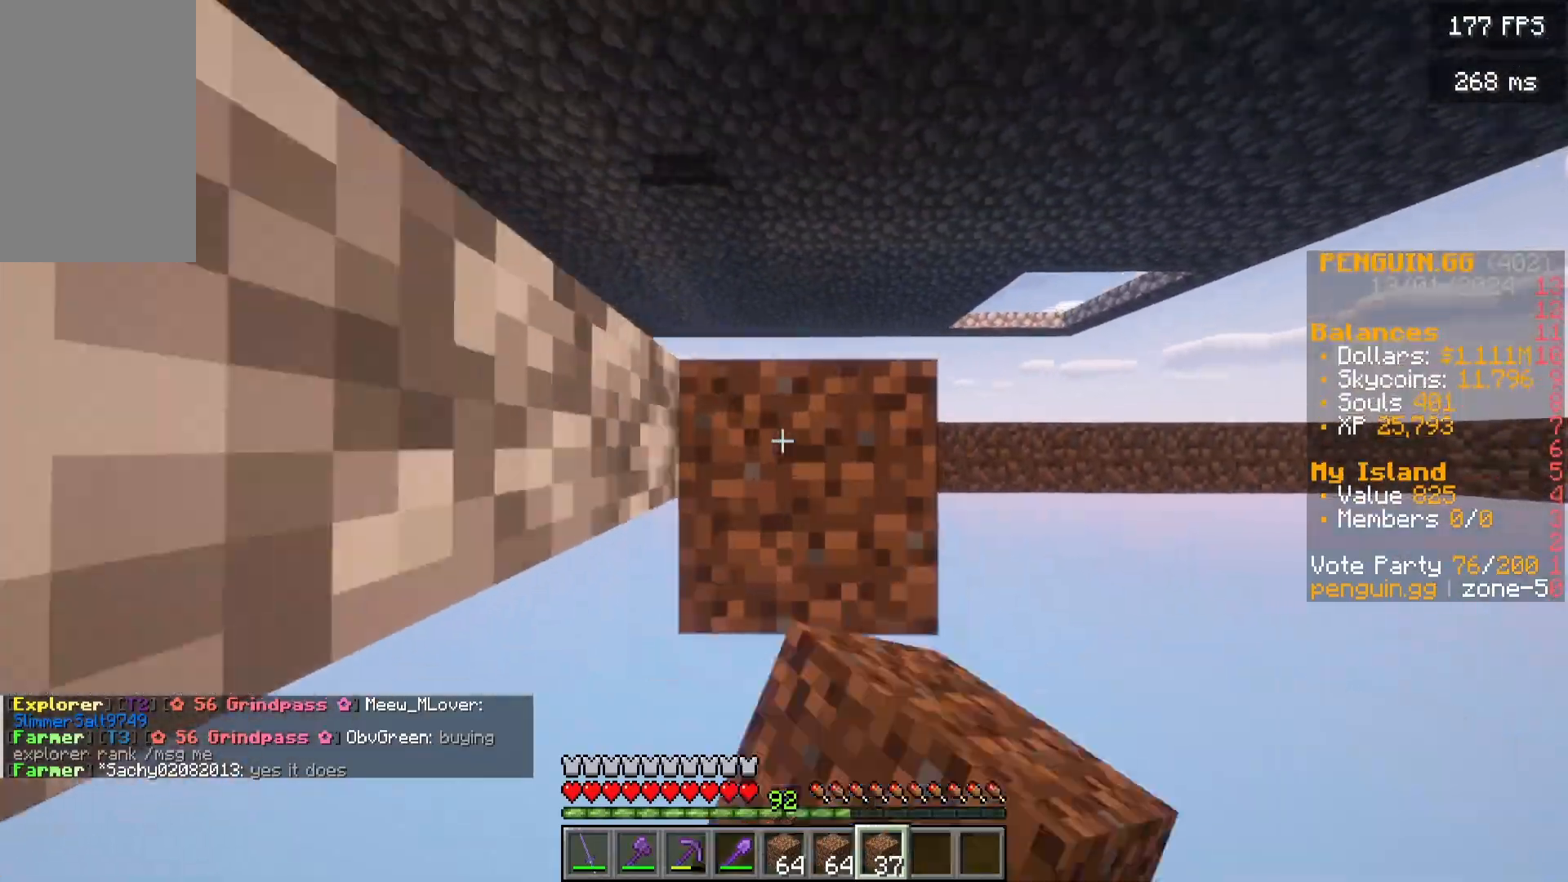
{"keys": [], "mouse": [], "events": [[17, "s", "up"], [33, "mouse_right", "down"], [50, "mouse_right", "up"], [67, "mouse_right", "down"], [67, "s", "down"], [167, "mouse_right", "up"], [183, "mouse_right", "down"], [183, "s", "up"], [233, "s", "down"], [300, "mouse_right", "up"], [317, "mouse_right", "down"], [333, "mouse_right", "up"], [367, "mouse_right", "down"], [400, "mouse_right", "up"], [483, "s", "up"]]}
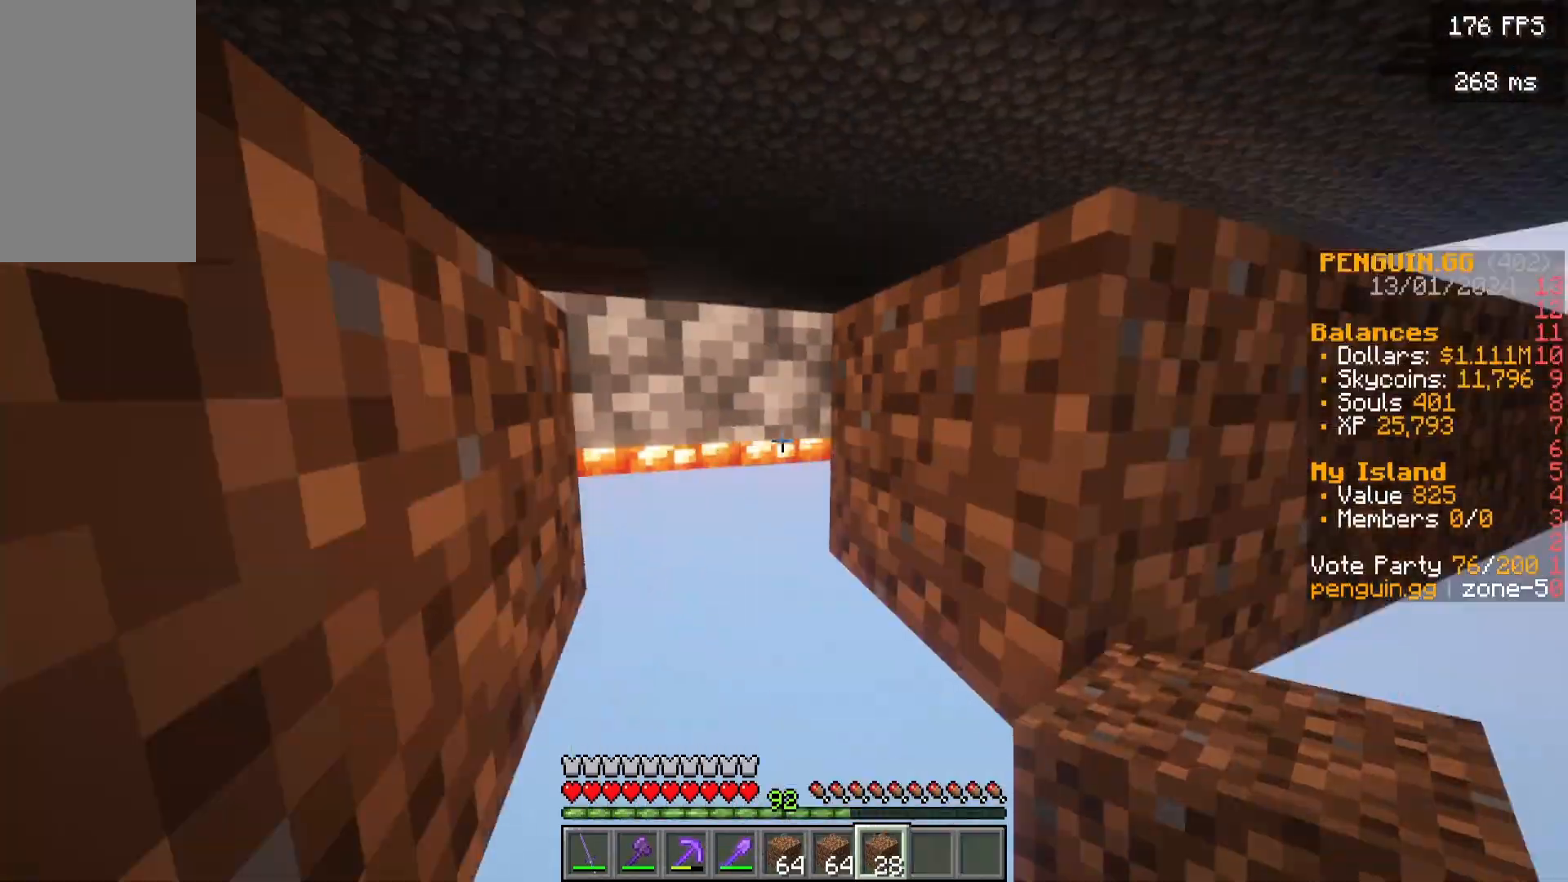
{"keys": [], "mouse": [], "events": [[50, "s", "down"], [83, "s", "up"], [150, "s", "down"], [200, "mouse_right", "down"], [367, "d", "down"], [383, "mouse_right", "up"], [400, "s", "up"], [417, "d", "up"], [433, "a", "down"], [467, "a", "up"]]}
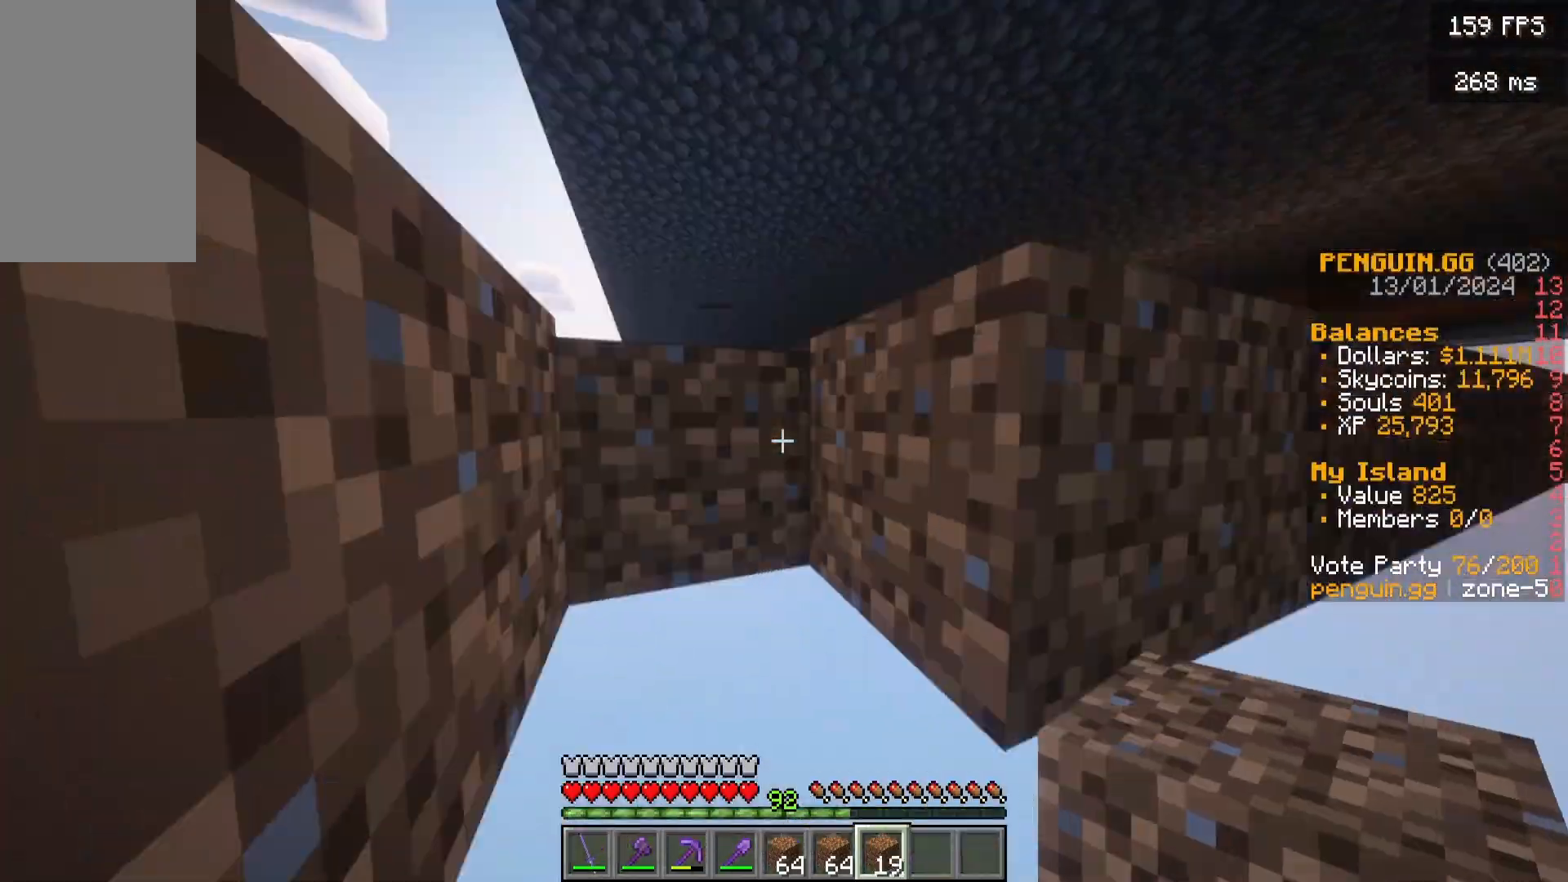
{"keys": ["s"], "mouse": ["right"], "events": [[167, "s", "down"], [267, "mouse_right", "down"], [300, "s", "up"], [367, "a", "down"], [367, "s", "down"], [400, "a", "up"], [400, "s", "up"], [433, "w", "down"], [450, "w", "up"], [467, "s", "down"]]}
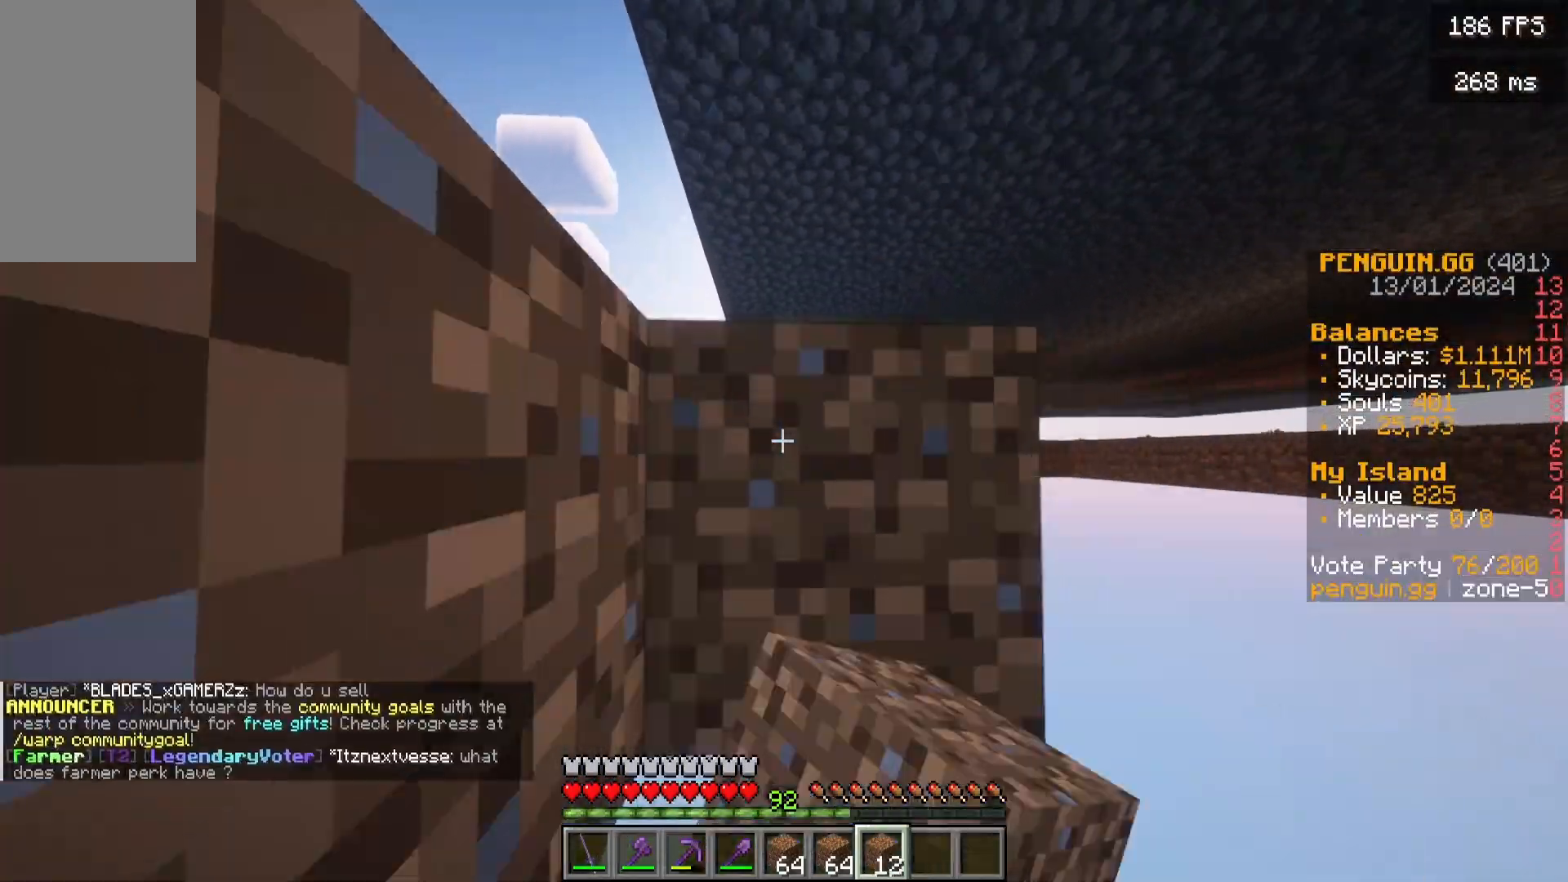
{"keys": ["s"], "mouse": ["right"], "events": [[100, "mouse_right", "up"], [117, "mouse_right", "down"], [133, "mouse_right", "up"], [167, "d", "down"], [200, "d", "up"], [217, "s", "up"], [317, "mouse_right", "down"], [333, "s", "down"], [400, "s", "up"], [450, "s", "down"]]}
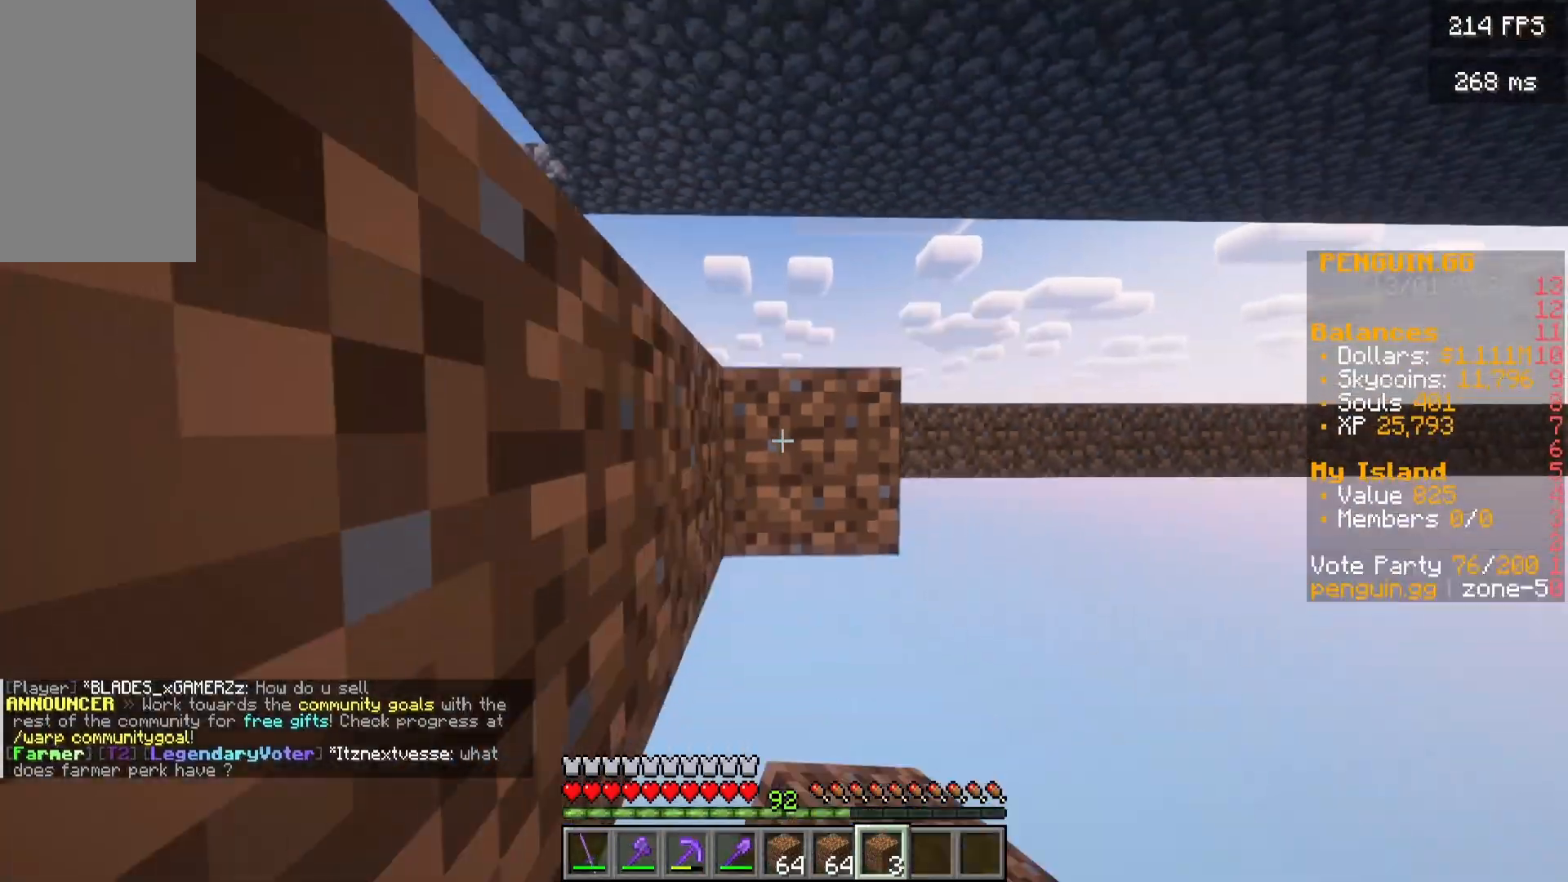
{"keys": ["a"], "mouse": ["right"], "events": [[233, "mouse_right", "up"], [283, "s", "up"], [333, "d", "down"], [367, "d", "up"], [483, "mouse_right", "down"], [500, "a", "down"]]}
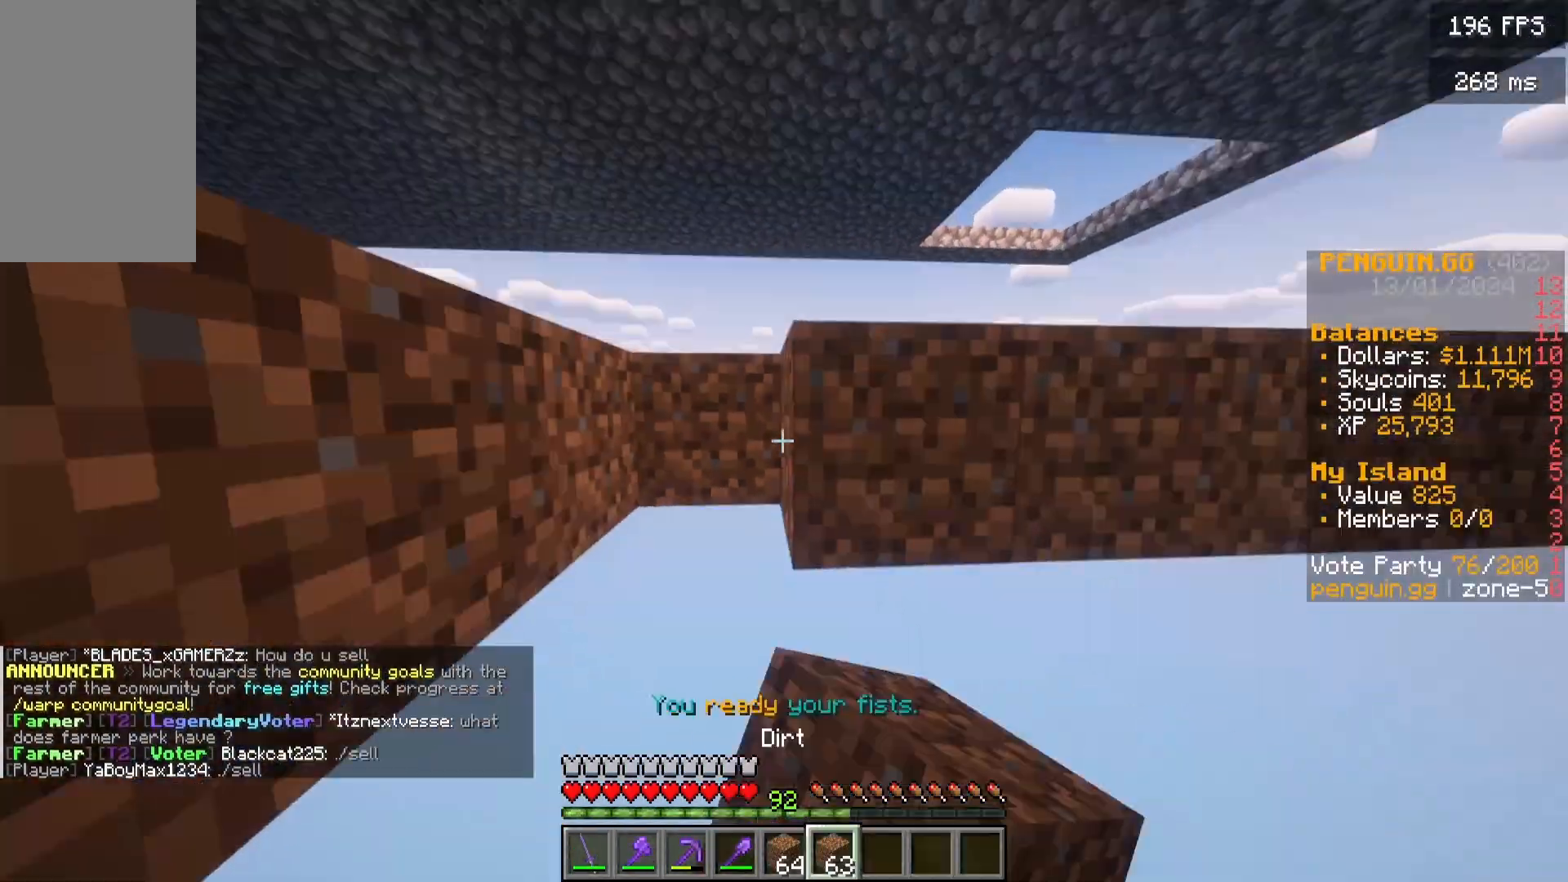
{"keys": [], "mouse": ["right"], "events": [[50, "a", "up"], [67, "s", "down"], [283, "s", "up"], [333, "s", "down"], [367, "s", "up"], [417, "s", "down"], [500, "s", "up"]]}
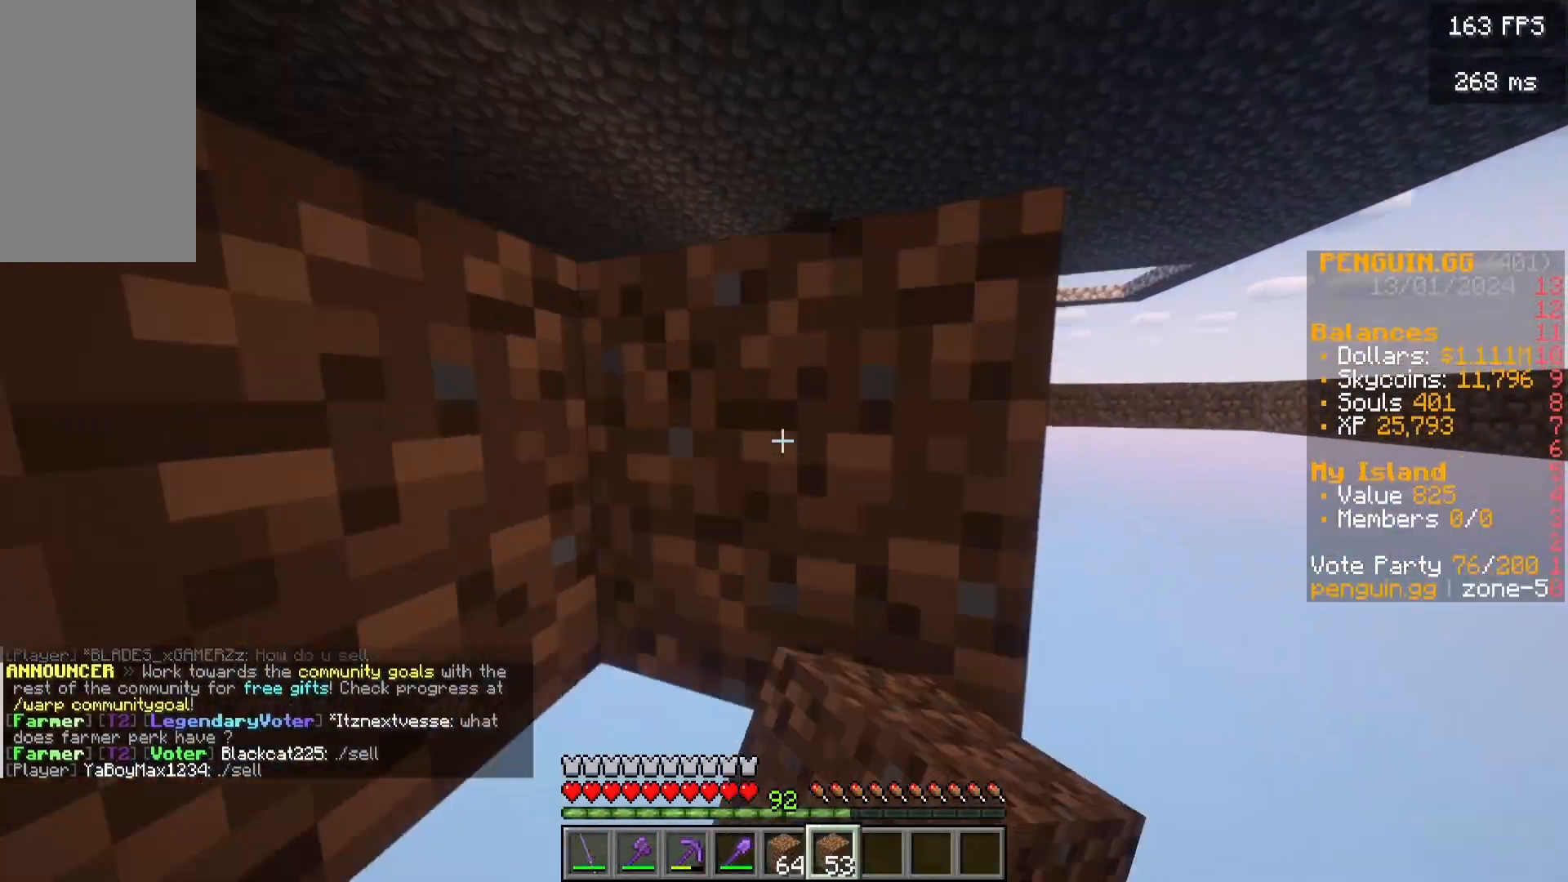
{"keys": ["d"], "mouse": [], "events": [[33, "s", "down"], [167, "s", "up"], [350, "mouse_right", "up"], [400, "d", "down"], [400, "mouse_right", "down"], [433, "a", "down"], [433, "d", "up"], [483, "a", "up"], [483, "d", "down"], [483, "mouse_right", "up"]]}
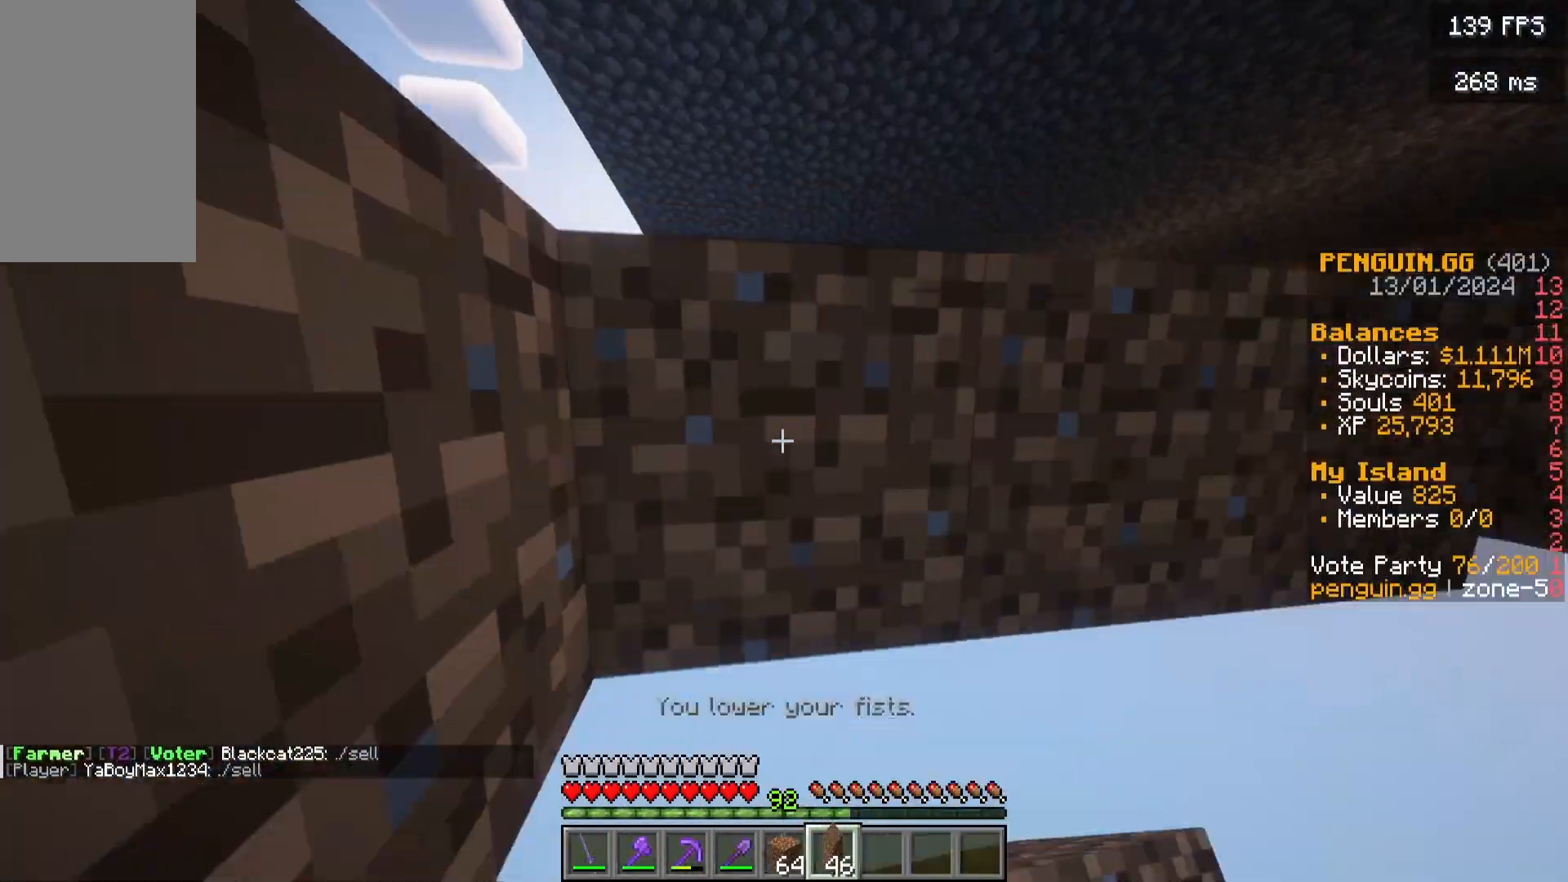
{"keys": ["s"], "mouse": ["right"], "events": [[33, "w", "down"], [67, "w", "up"], [117, "d", "up"], [133, "a", "down"], [150, "mouse_right", "down"], [167, "mouse_right", "up"], [317, "a", "up"], [317, "mouse_right", "down"], [317, "s", "down"], [450, "s", "up"], [500, "s", "down"]]}
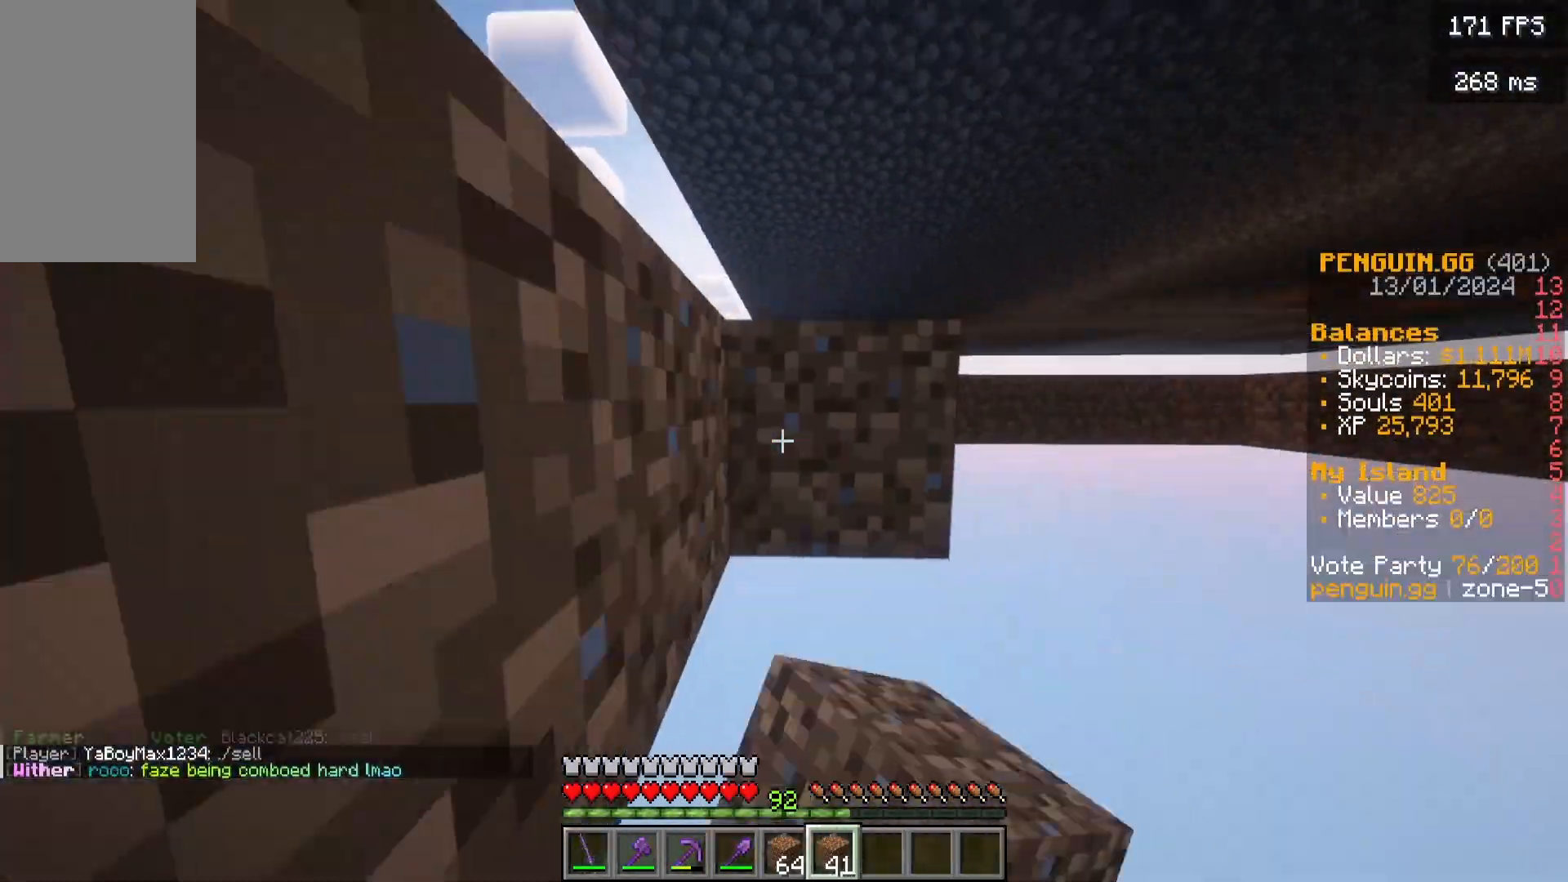
{"keys": [], "mouse": ["right"], "events": [[50, "s", "up"], [100, "s", "down"], [117, "s", "up"], [167, "s", "down"], [183, "s", "up"], [250, "d", "down"], [250, "mouse_right", "up"], [300, "d", "up"], [300, "s", "down"], [317, "mouse_right", "down"], [483, "s", "up"]]}
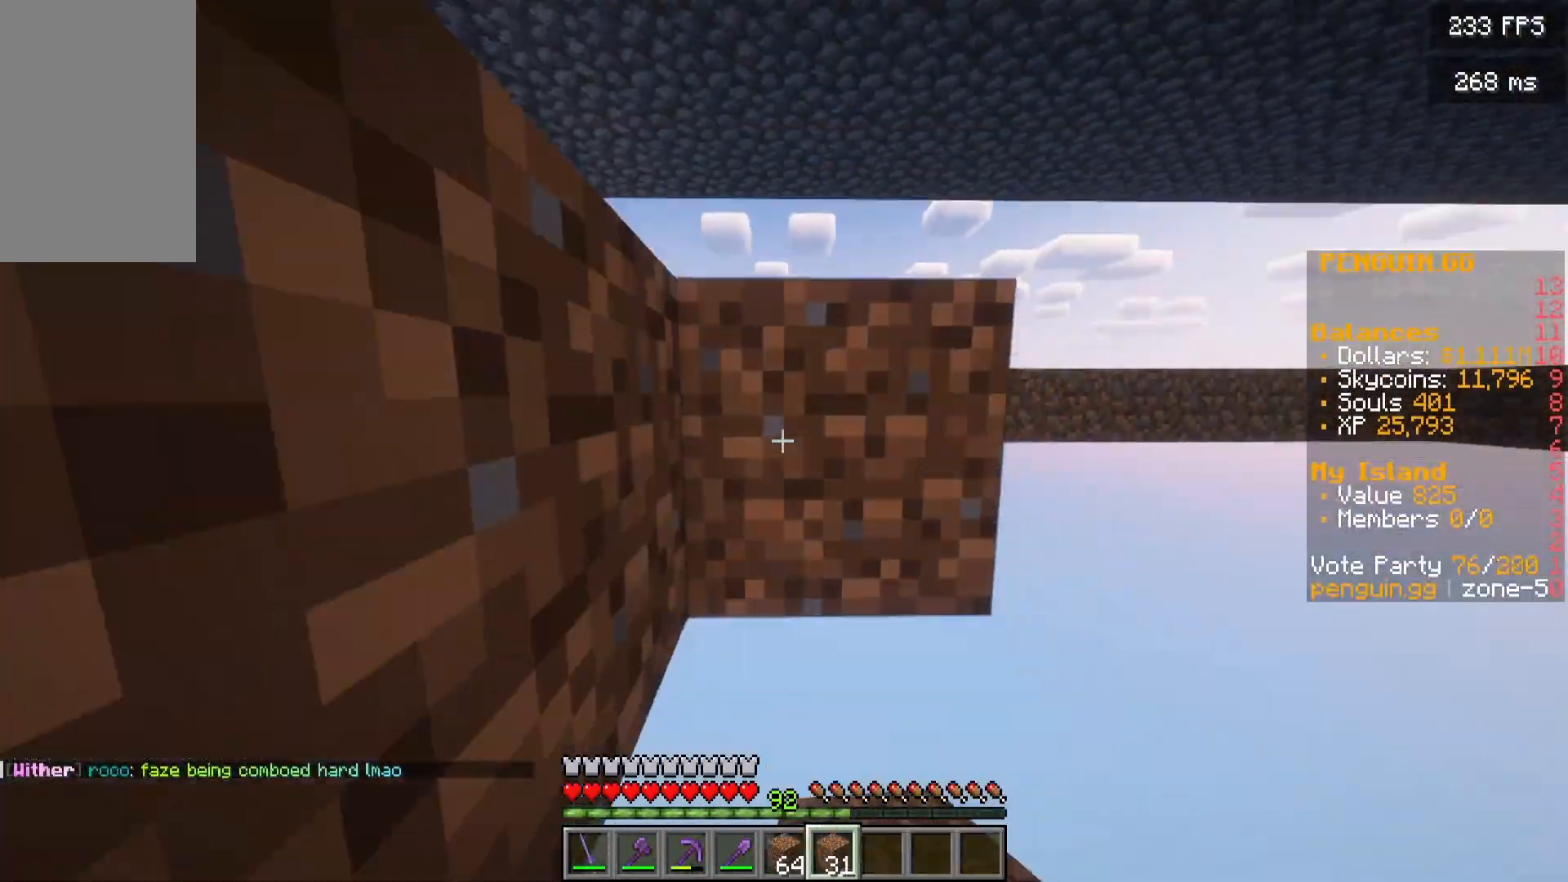
{"keys": [], "mouse": ["right"], "events": [[67, "s", "down"], [200, "s", "up"], [283, "s", "down"], [417, "s", "up"]]}
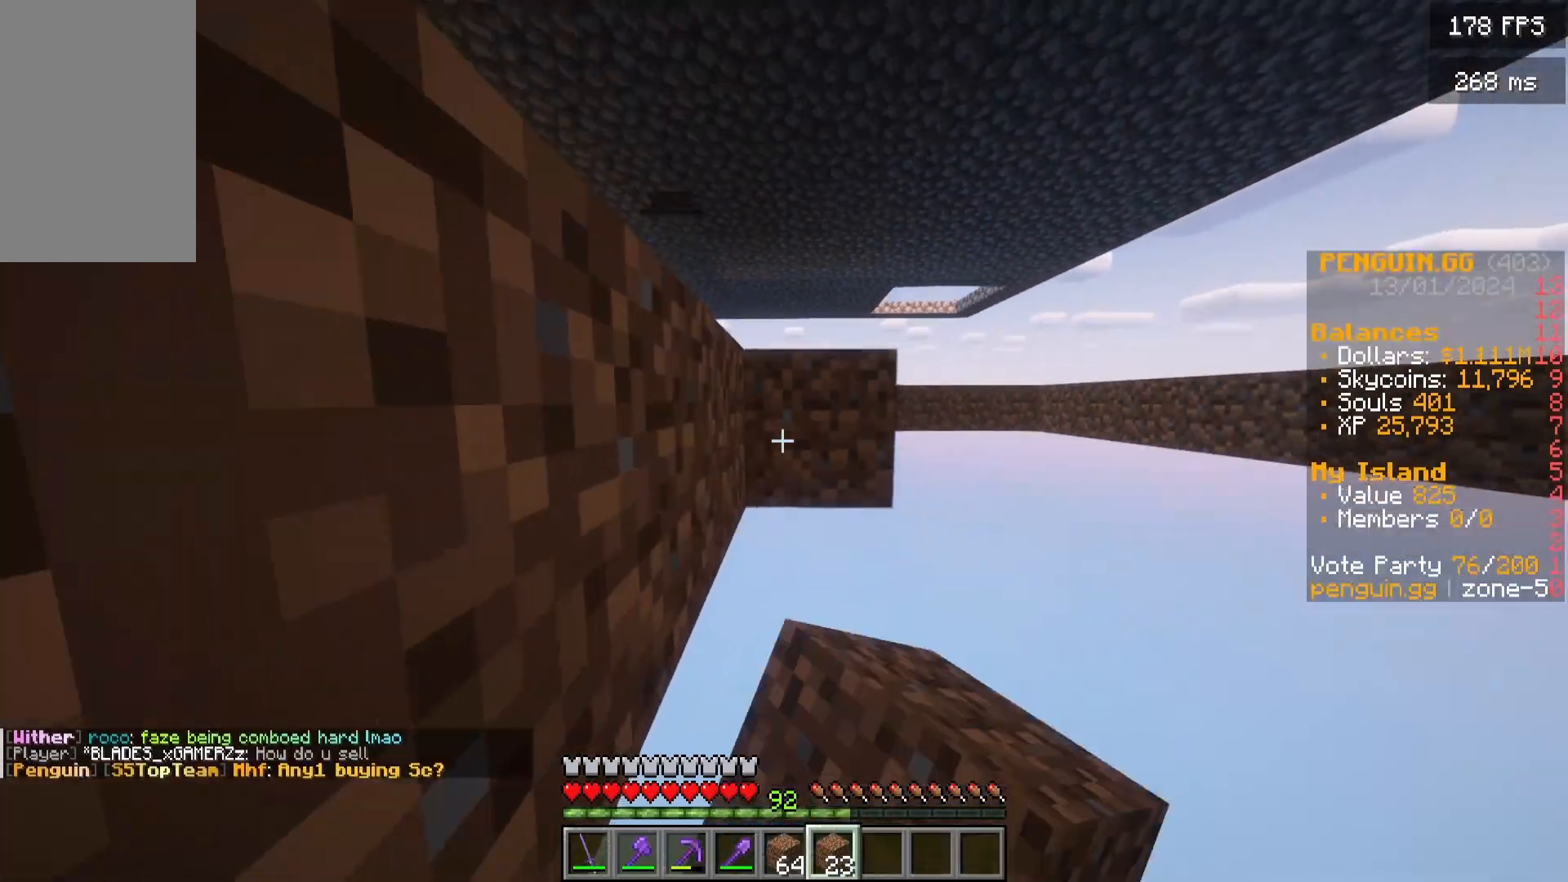
{"keys": ["s"], "mouse": ["right"], "events": [[117, "s", "down"]]}
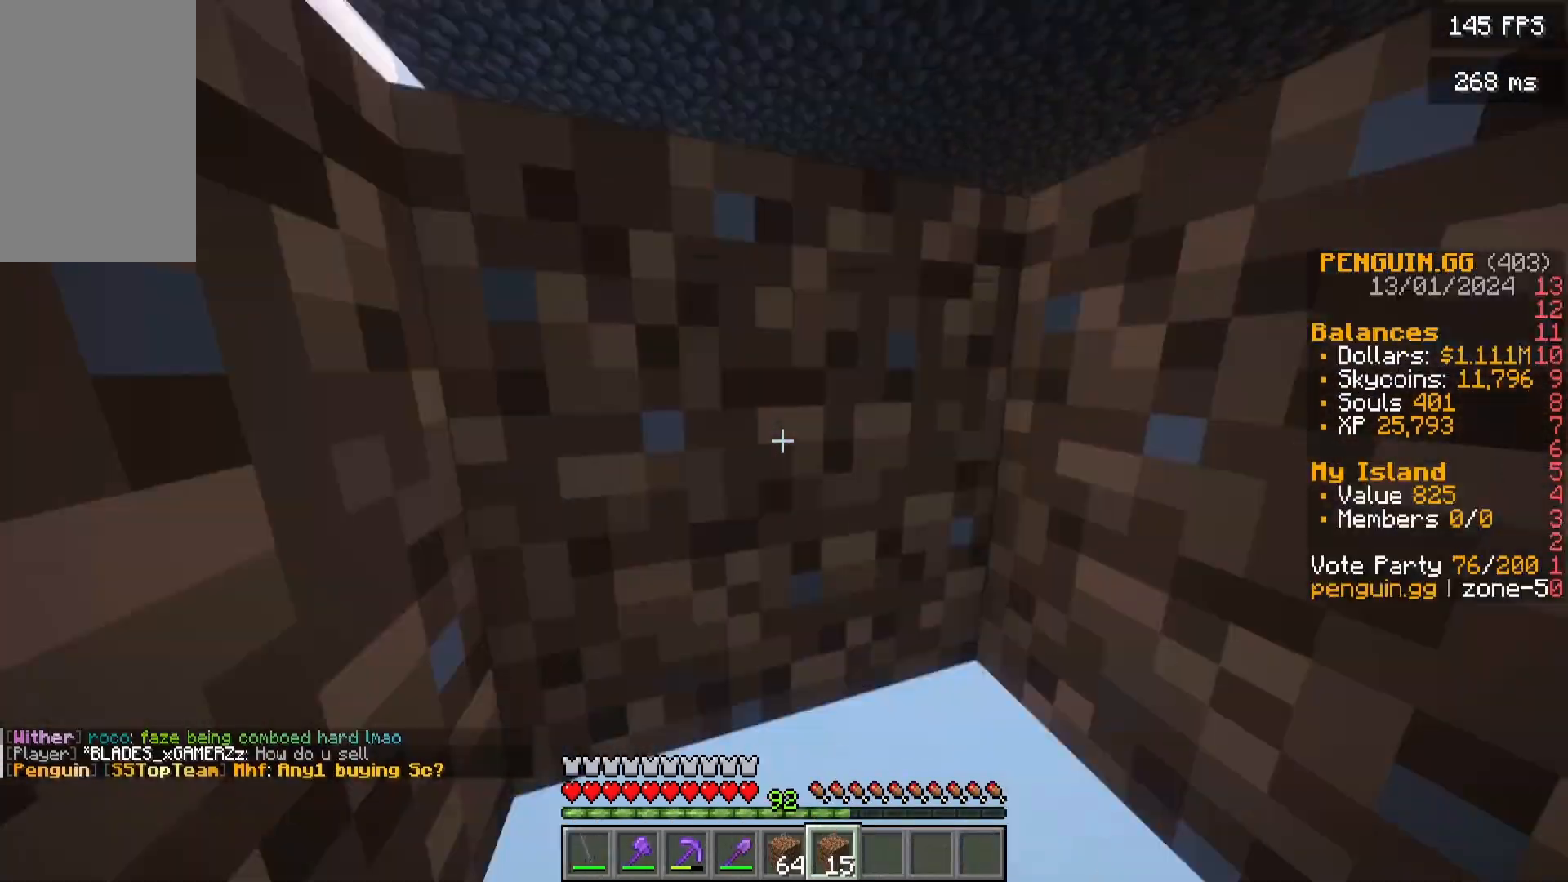
{"keys": [], "mouse": ["right"], "events": [[67, "s", "up"], [117, "s", "down"], [233, "s", "up"], [283, "s", "down"], [317, "s", "up"], [350, "s", "down"], [483, "s", "up"]]}
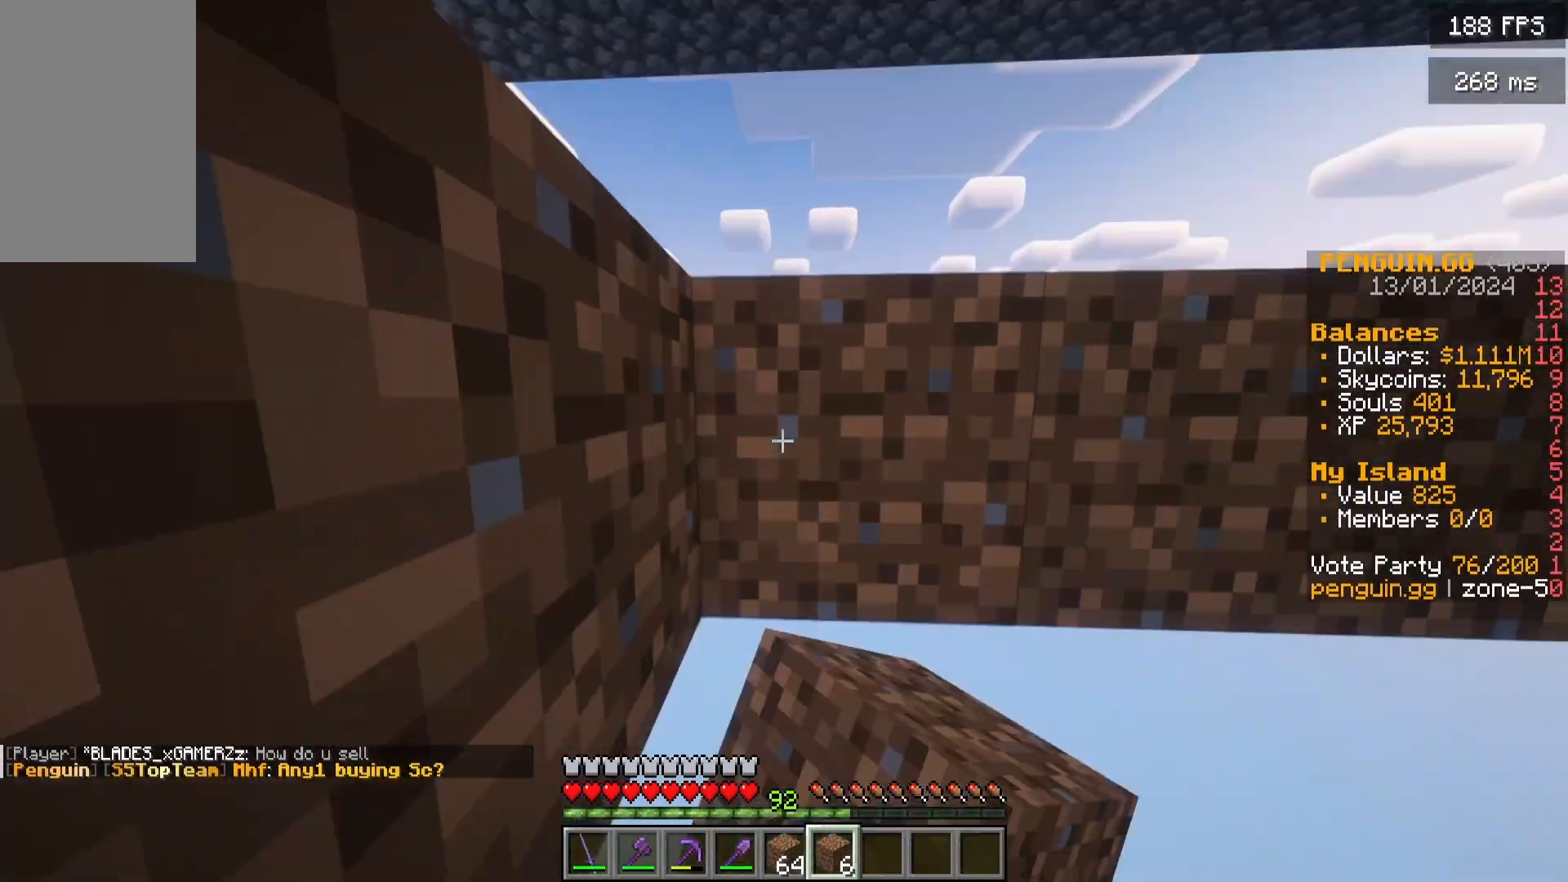
{"keys": ["w"], "mouse": ["right"], "events": [[33, "s", "down"], [183, "s", "up"], [200, "d", "down"], [233, "d", "up"], [233, "s", "down"], [300, "s", "up"], [333, "s", "down"], [400, "s", "up"], [433, "s", "down"], [467, "s", "up"], [500, "w", "down"]]}
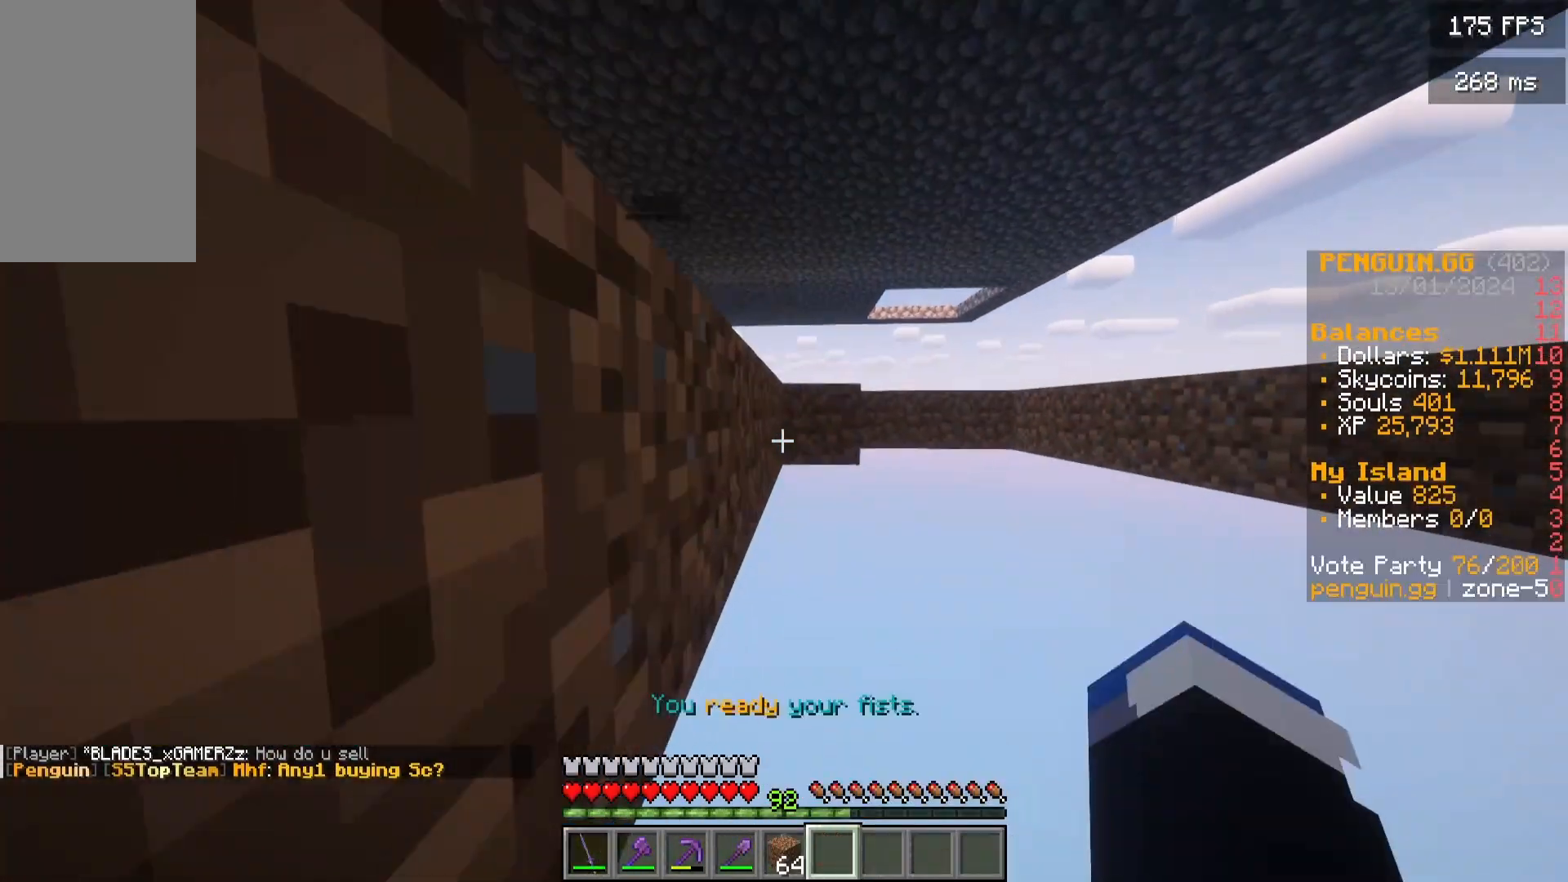
{"keys": ["s"], "mouse": ["right"], "events": [[50, "w", "up"], [67, "s", "down"]]}
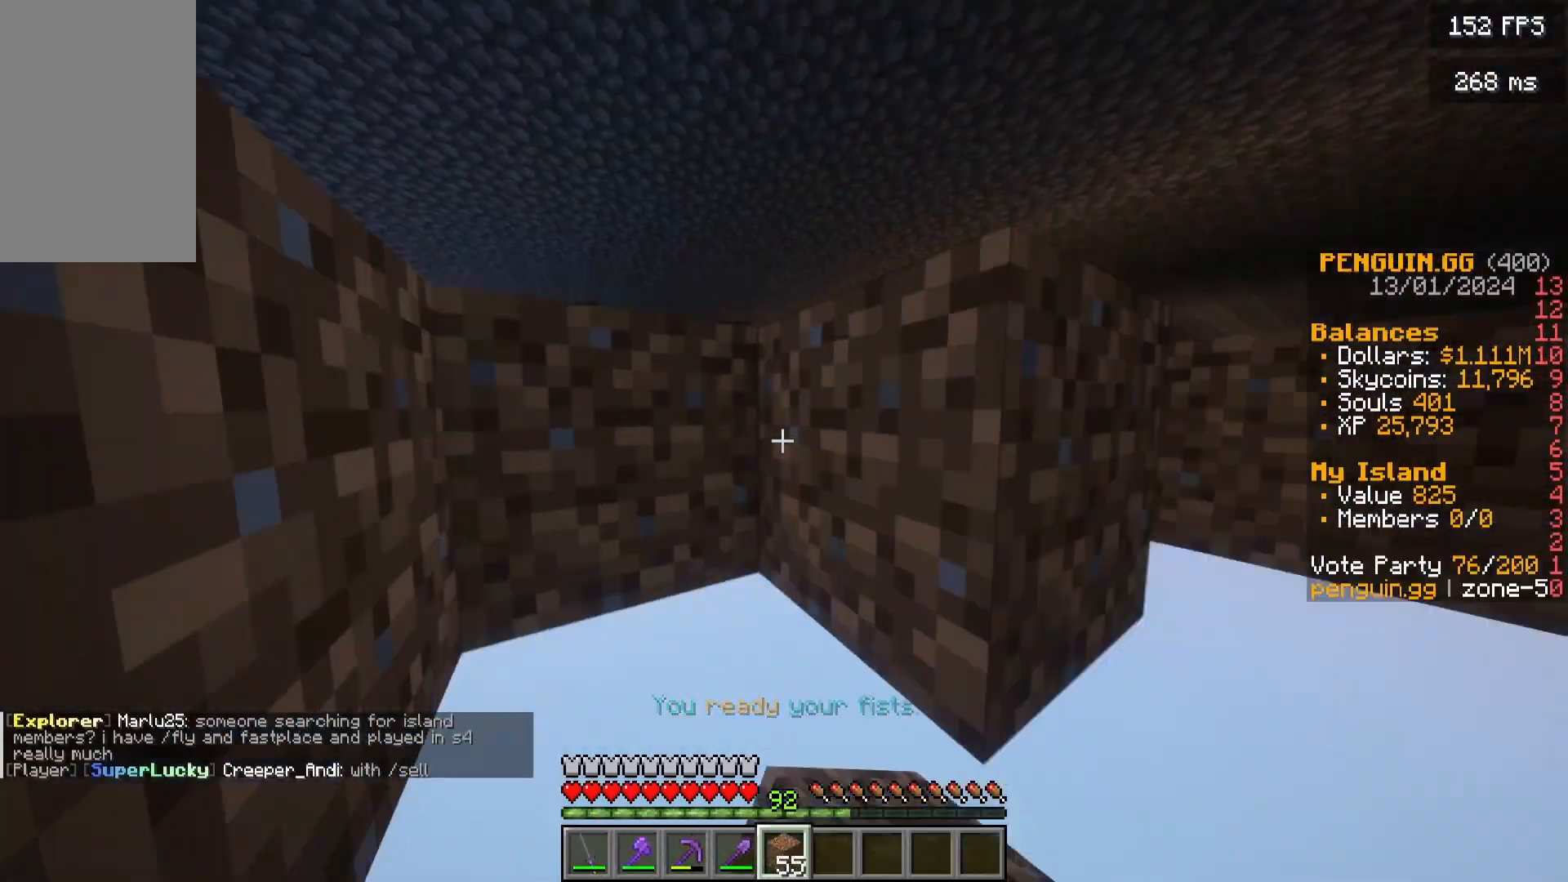
{"keys": ["a"], "mouse": ["right"], "events": [[17, "s", "up"], [83, "mouse_right", "up"], [100, "d", "down"], [150, "w", "down"], [167, "w", "up"], [183, "mouse_right", "down"], [200, "a", "down"], [200, "d", "up"], [217, "mouse_right", "up"], [250, "a", "up"], [250, "mouse_right", "down"], [283, "mouse_right", "up"], [283, "s", "down"], [317, "mouse_right", "down"], [333, "s", "up"], [350, "mouse_right", "up"], [383, "mouse_right", "down"], [400, "mouse_right", "up"], [417, "a", "down"], [433, "a", "up"], [450, "mouse_right", "down"], [483, "a", "down"]]}
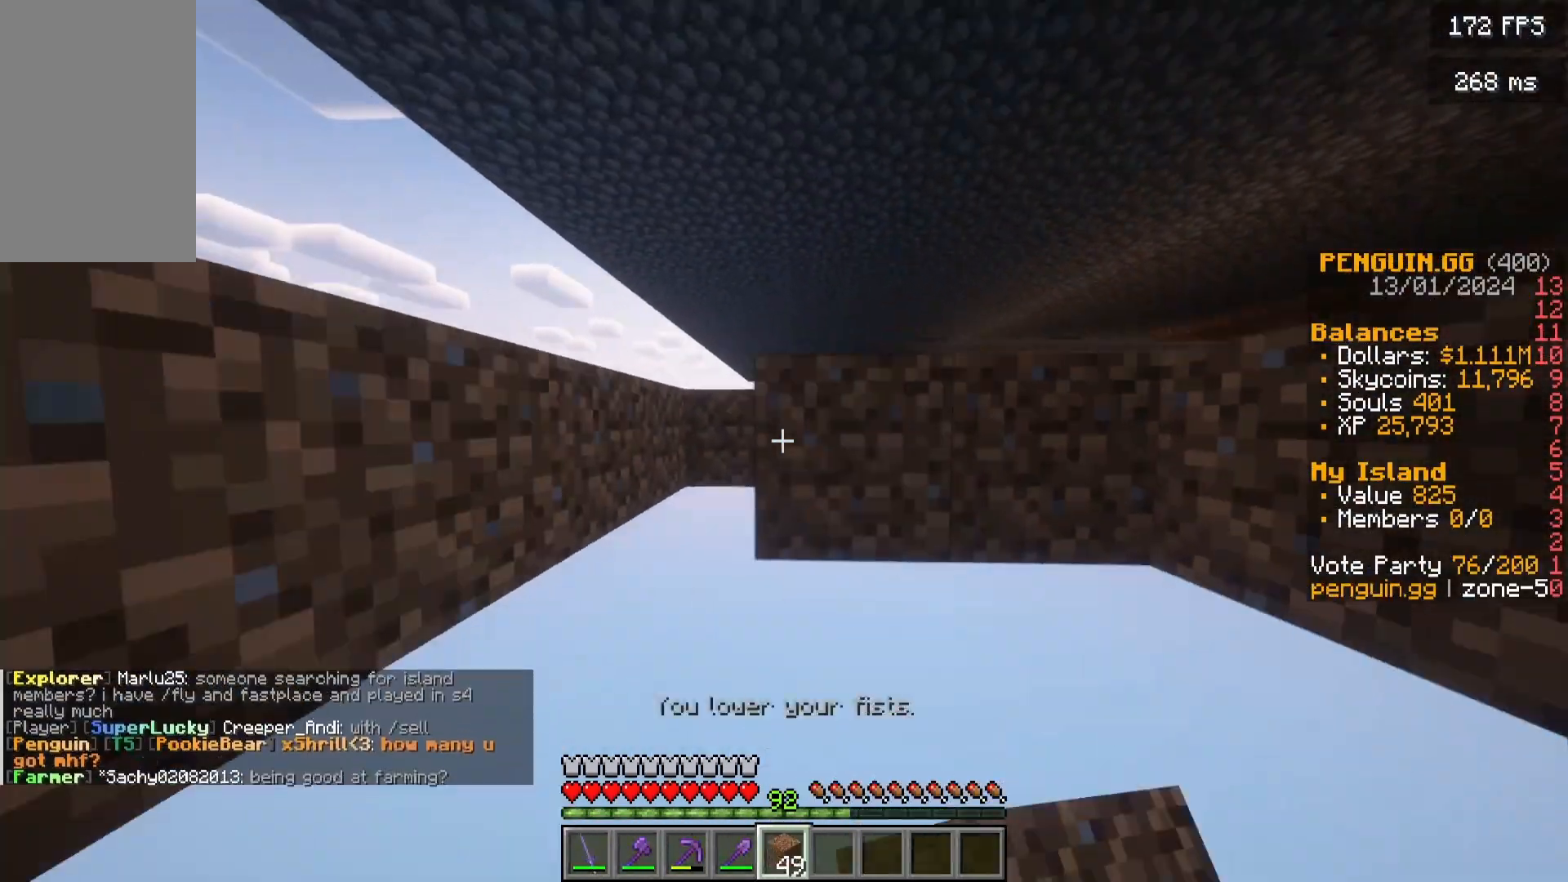
{"keys": ["s"], "mouse": ["right"], "events": [[17, "a", "up"], [150, "s", "down"]]}